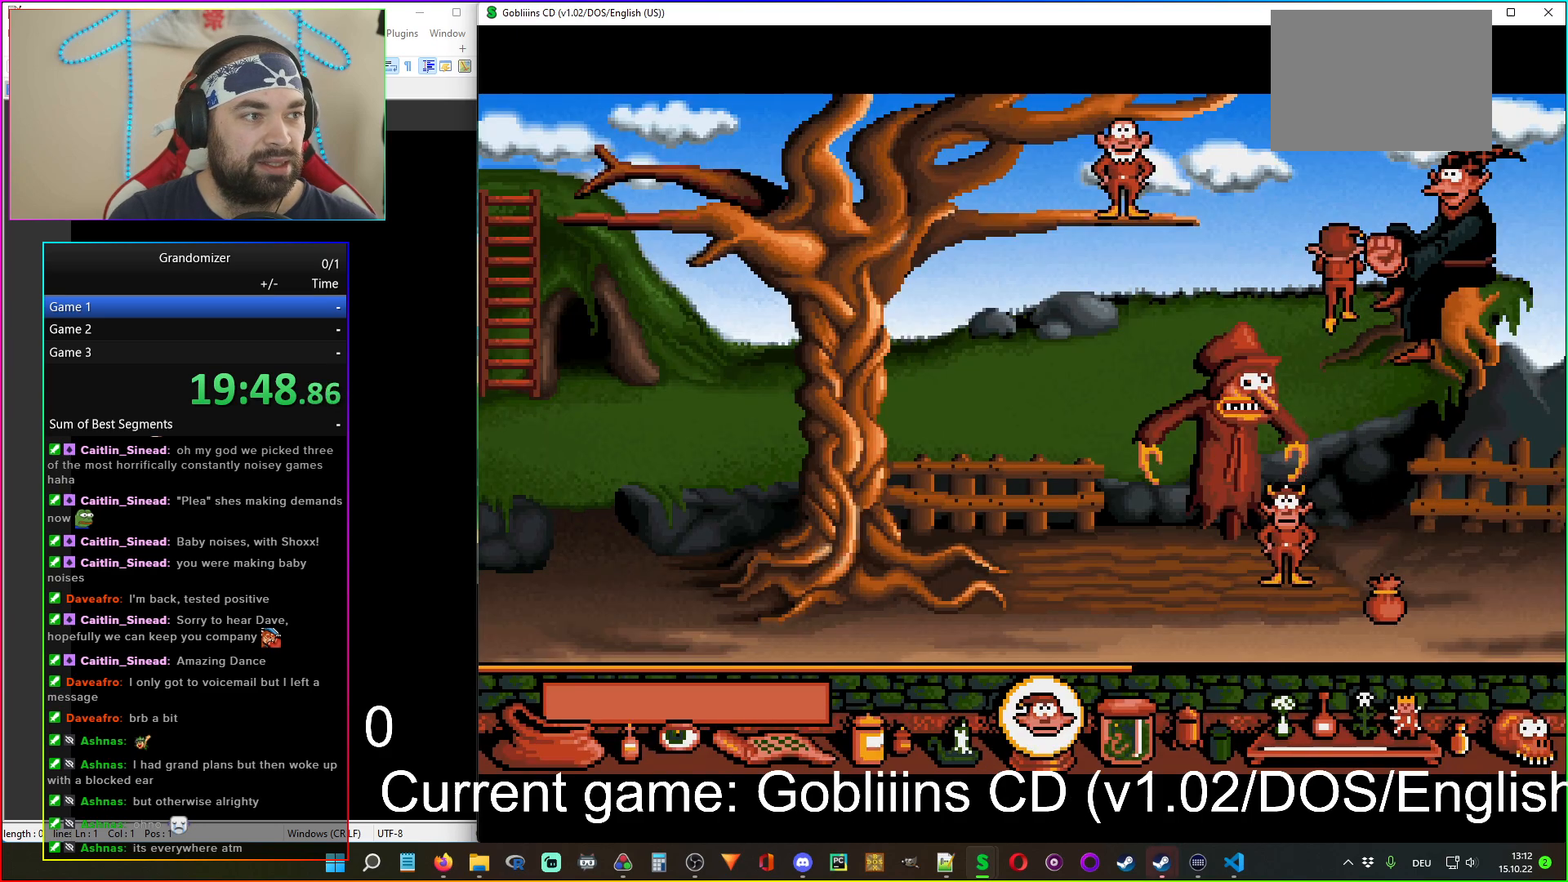
Gameplay with keyboard and mouse; each line is a JSON object with the keys and mouse buttons held at the frame after it. "events" lists presses ("down") and releases ("up") of "mouse_left", "mouse_wheel" and "mouse_right" between this image and that frame as [ms after this image, input, new state], when the widget could be followed in between. "mouse_left", "mouse_wheel", "mouse_right" = the "left", "wheel", "right" buttons of the "mouse" list. No other keys are recorded. "wheel" means that the mouse wheel is clicked or scrolled. Mouse movement is not recorded.
{"keys": [], "mouse": ["left"], "events": [[450, "mouse_left", "down"]]}
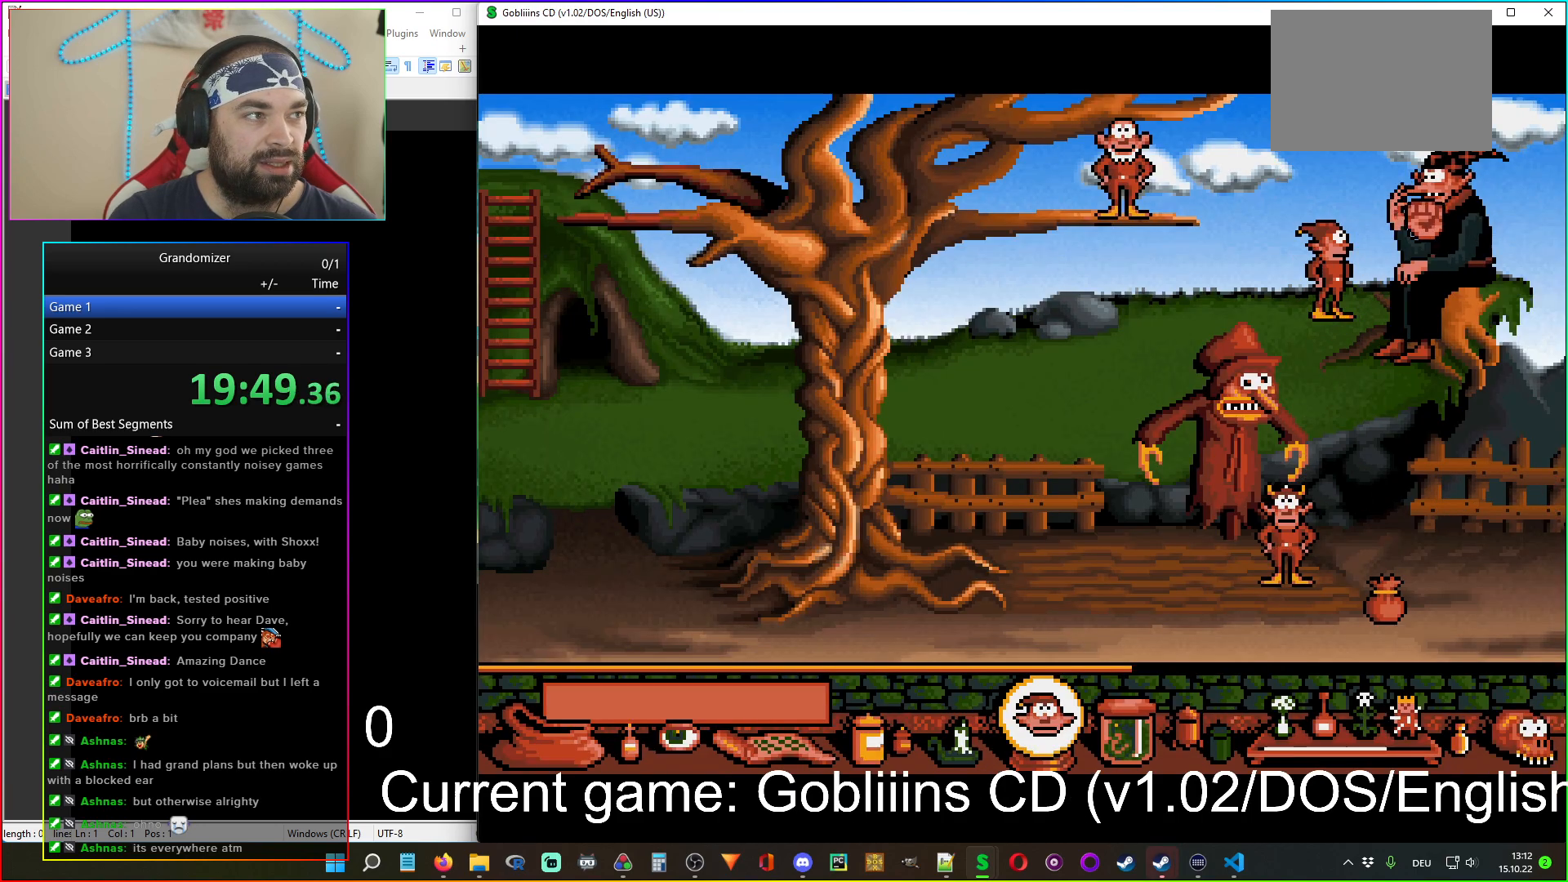
{"keys": [], "mouse": [], "events": [[67, "mouse_left", "up"]]}
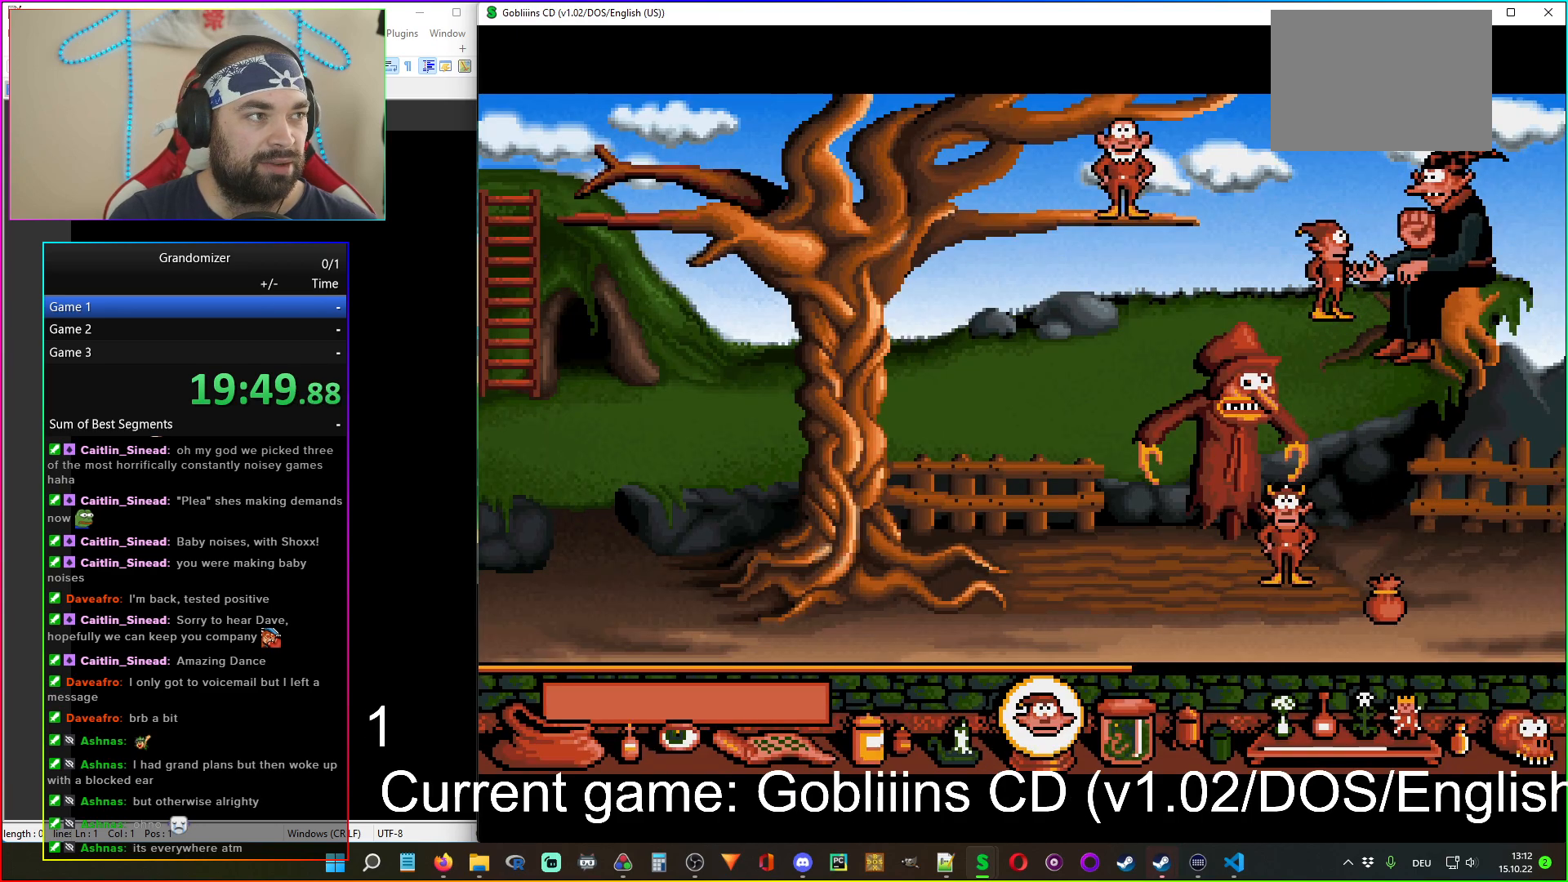
{"keys": [], "mouse": [], "events": [[250, "mouse_left", "down"], [350, "mouse_left", "up"]]}
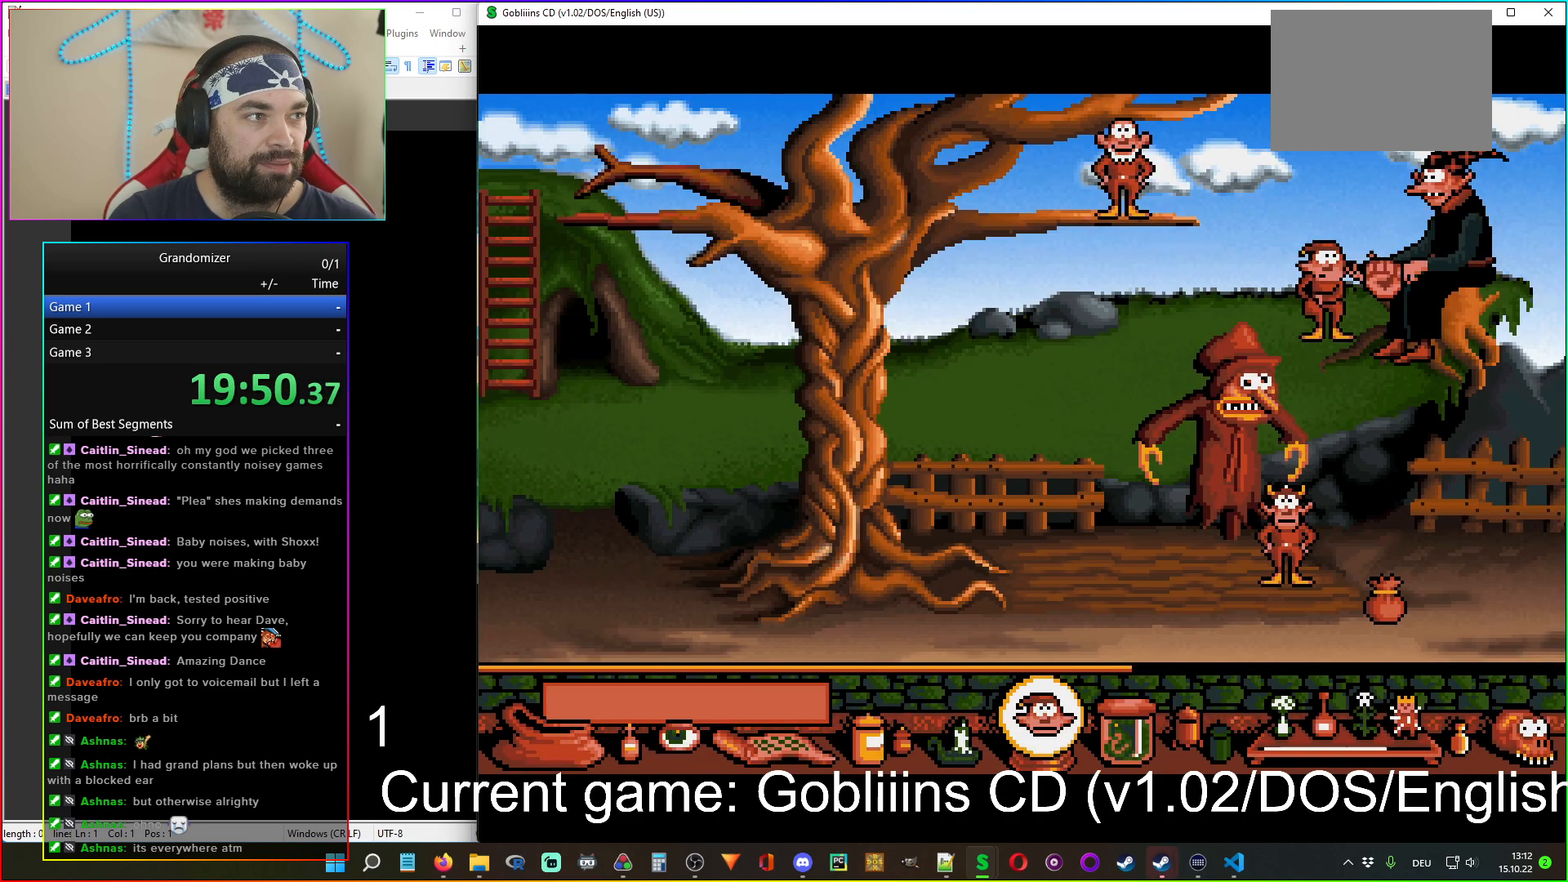
{"keys": [], "mouse": [], "events": []}
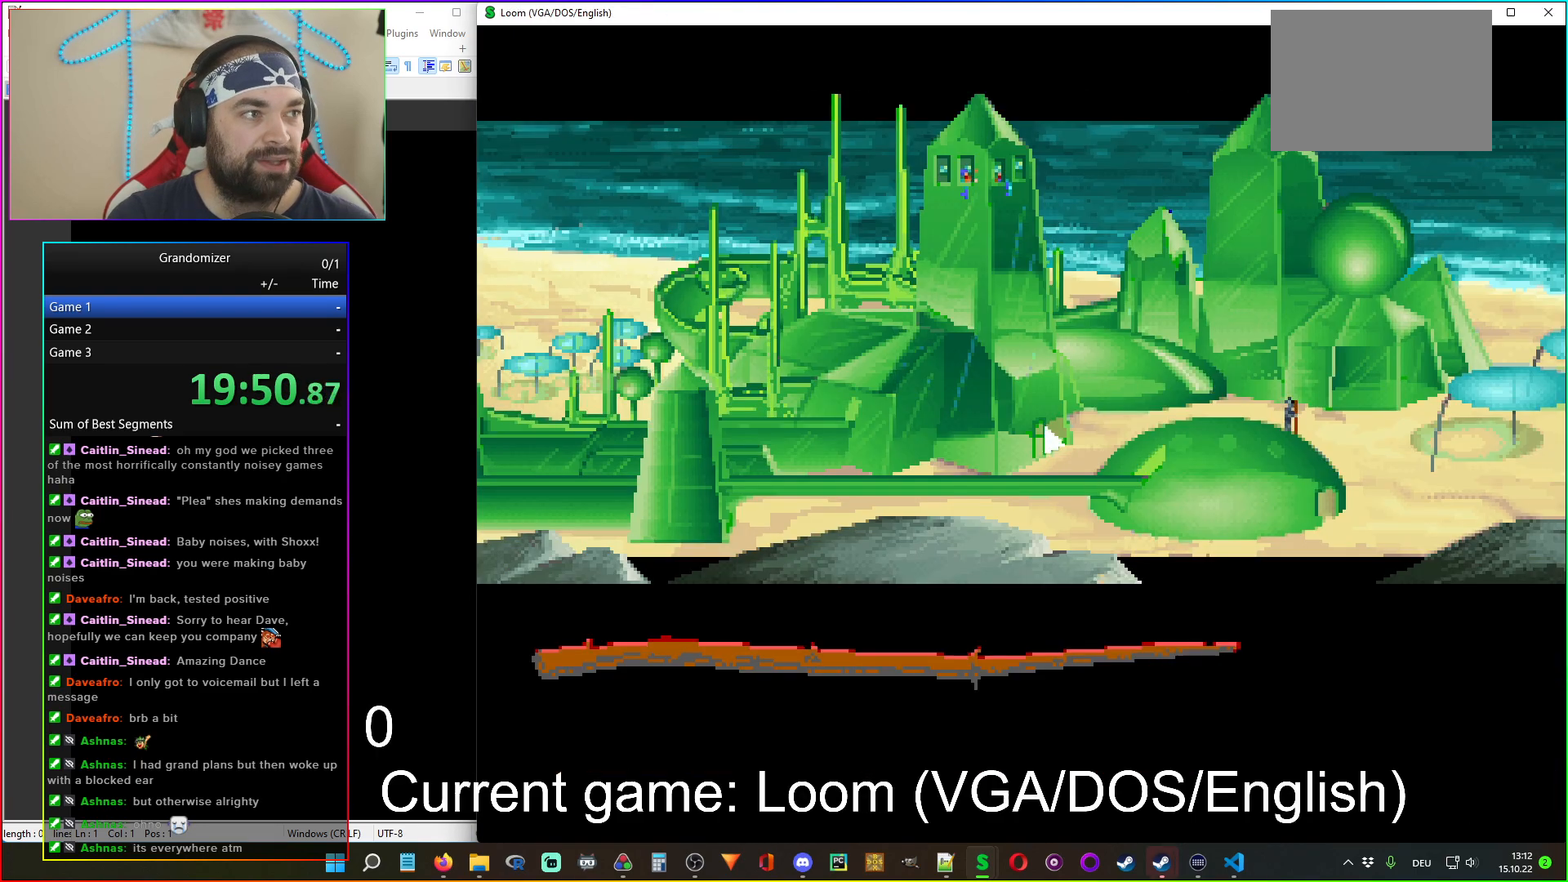
{"keys": [], "mouse": [], "events": []}
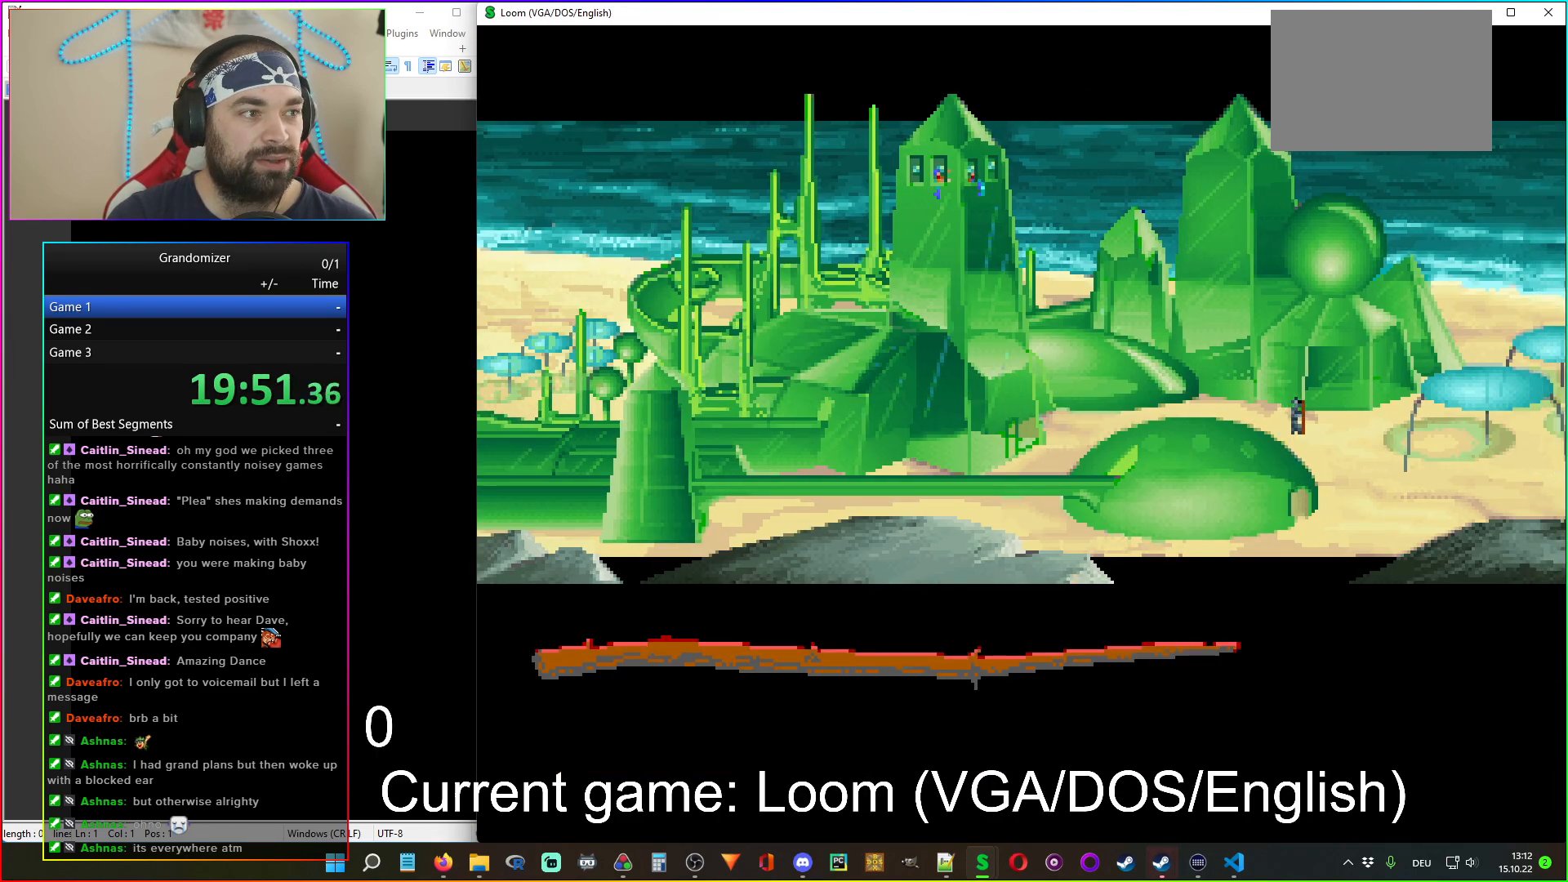
{"keys": [], "mouse": [], "events": [[67, "mouse_left", "down"], [200, "mouse_left", "up"]]}
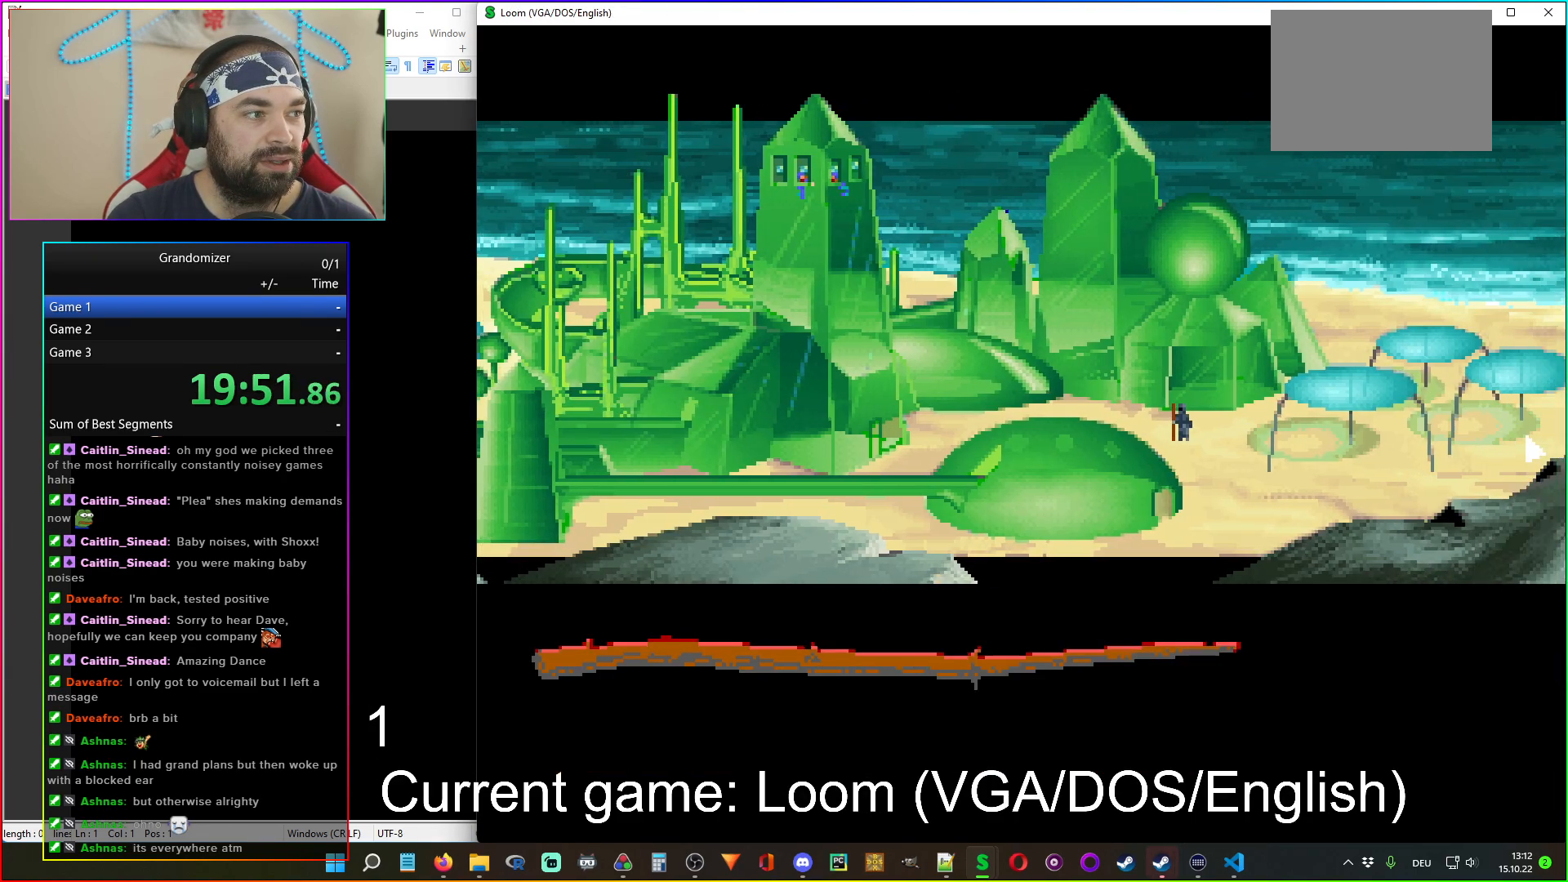
{"keys": [], "mouse": [], "events": [[350, "mouse_left", "down"], [450, "mouse_left", "up"]]}
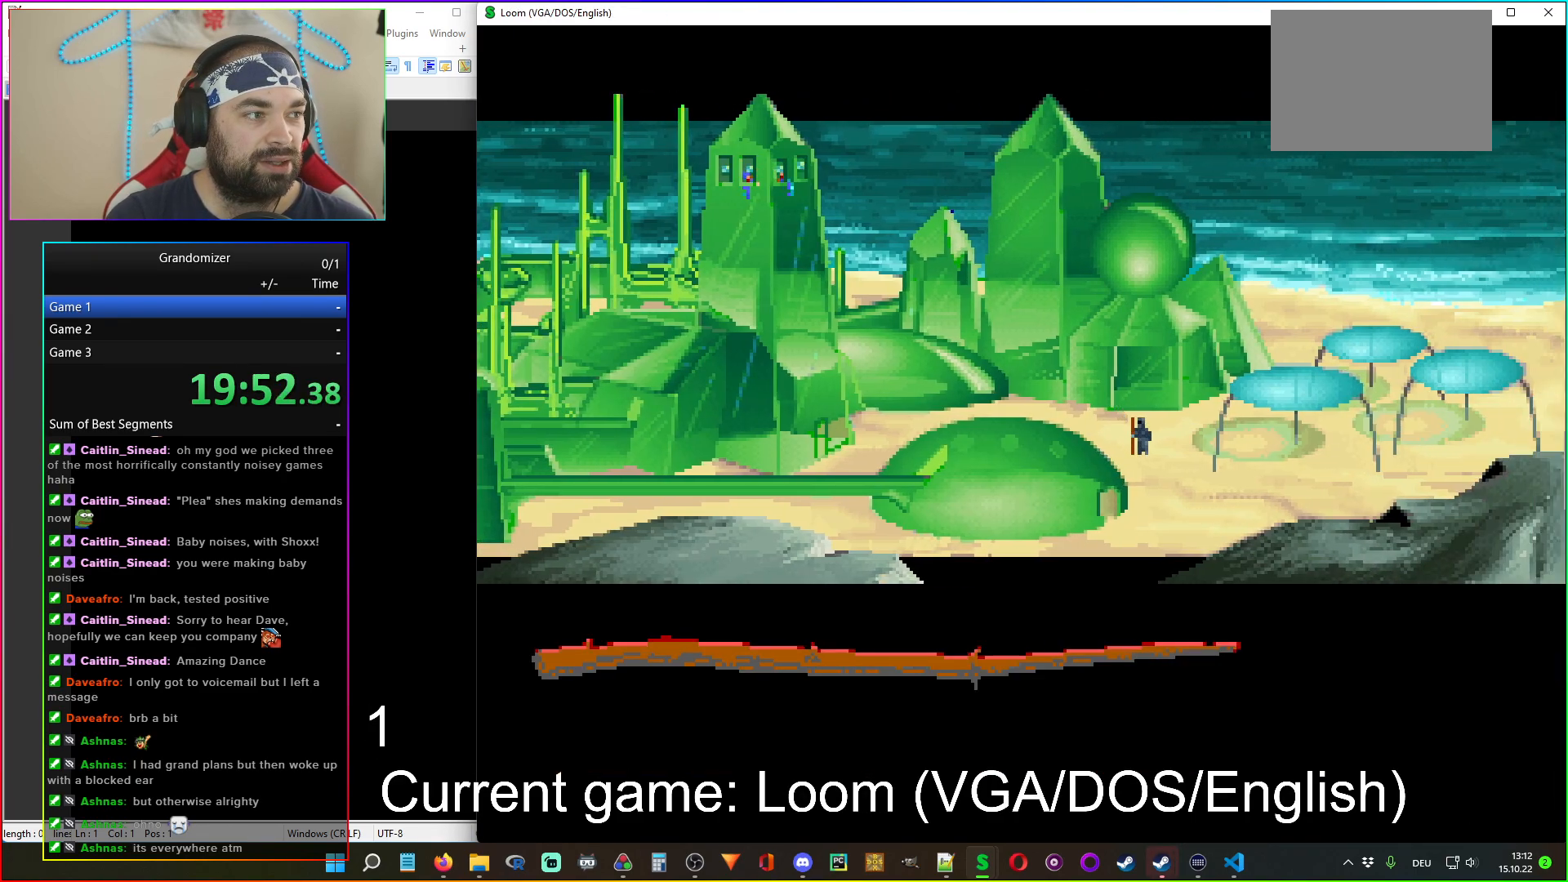
{"keys": [], "mouse": [], "events": []}
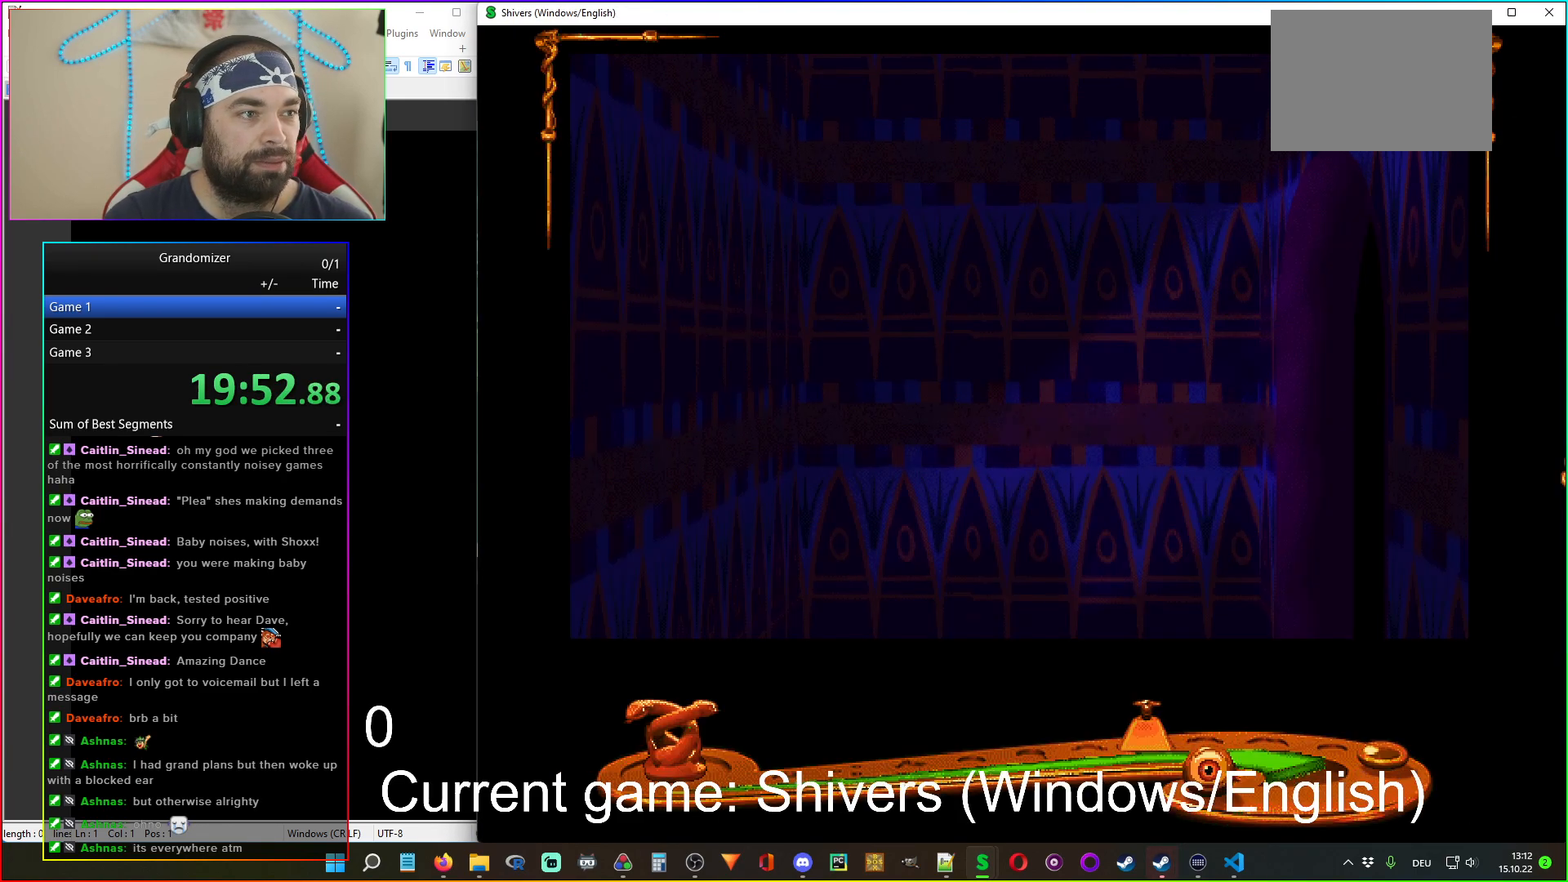
{"keys": [], "mouse": [], "events": [[417, "mouse_left", "down"], [500, "mouse_left", "up"]]}
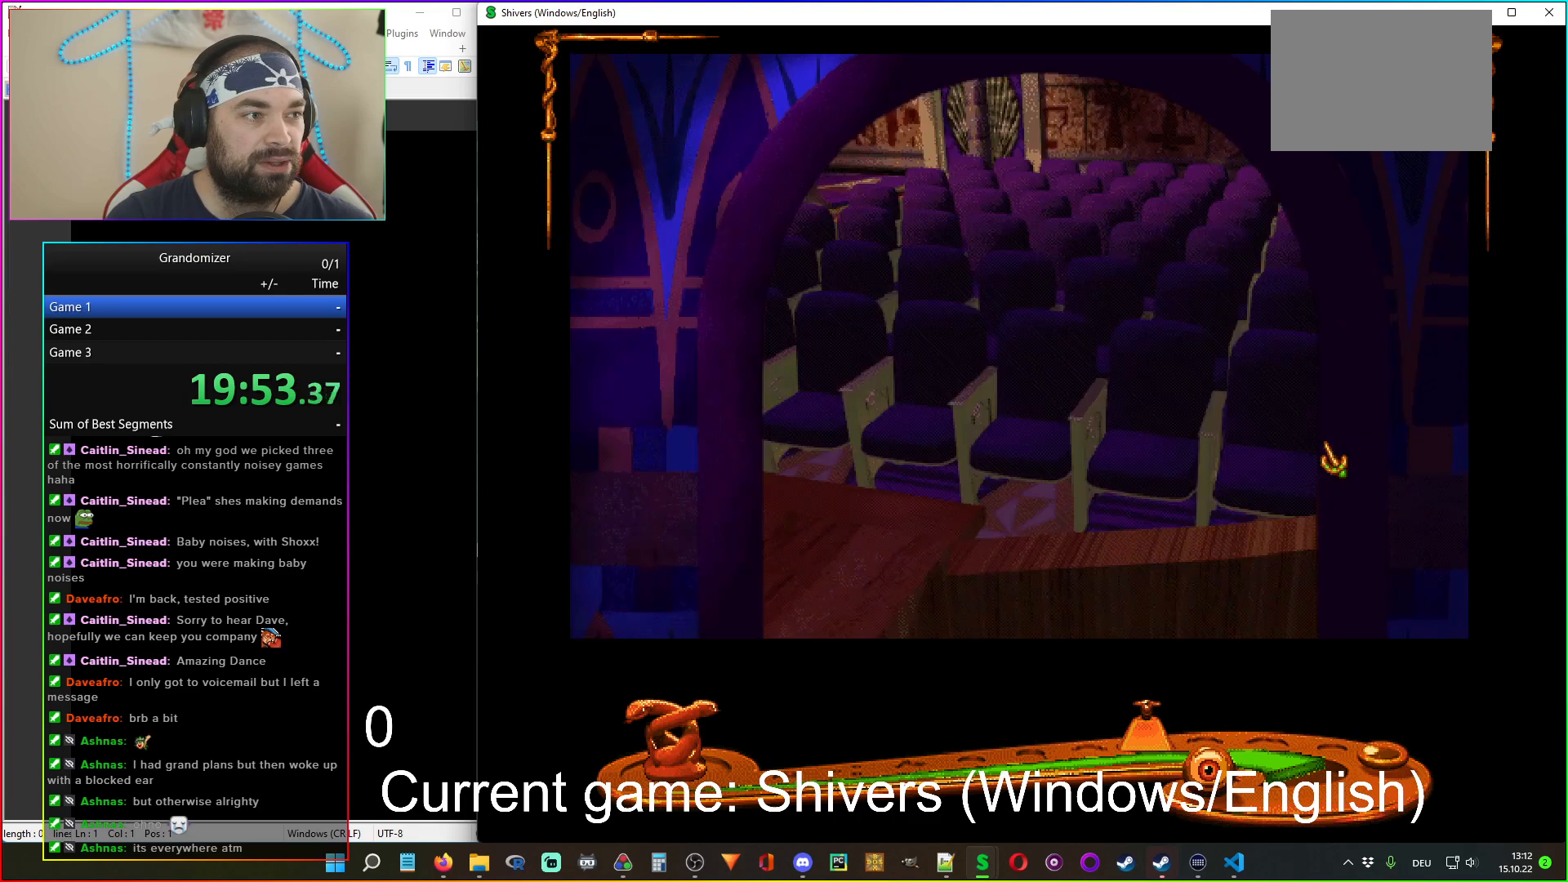
{"keys": [], "mouse": [], "events": []}
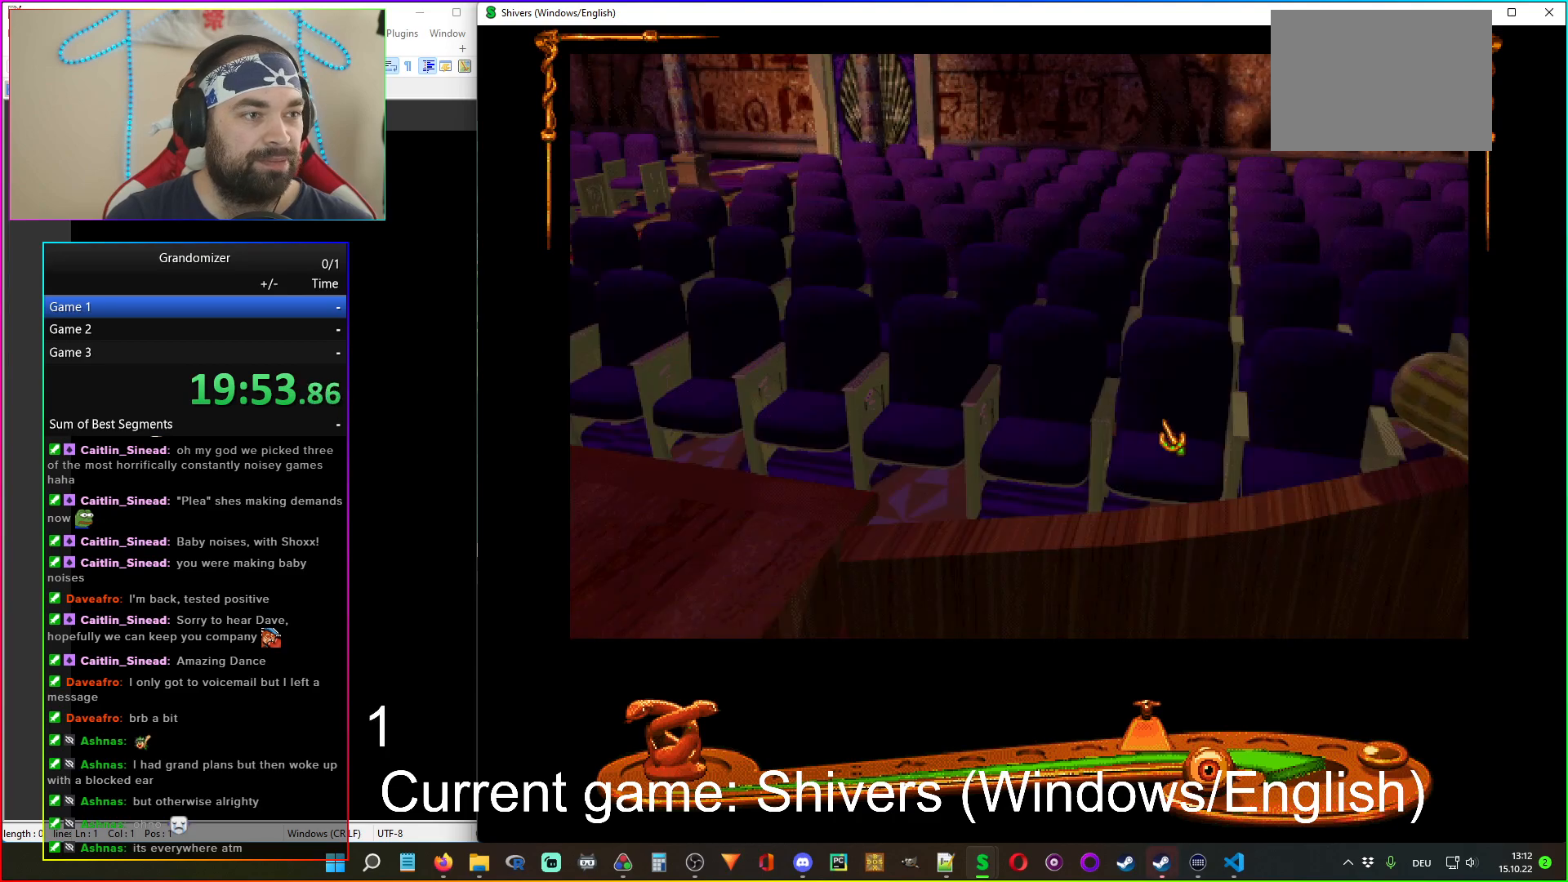
{"keys": [], "mouse": [], "events": [[167, "mouse_left", "down"], [250, "mouse_left", "up"]]}
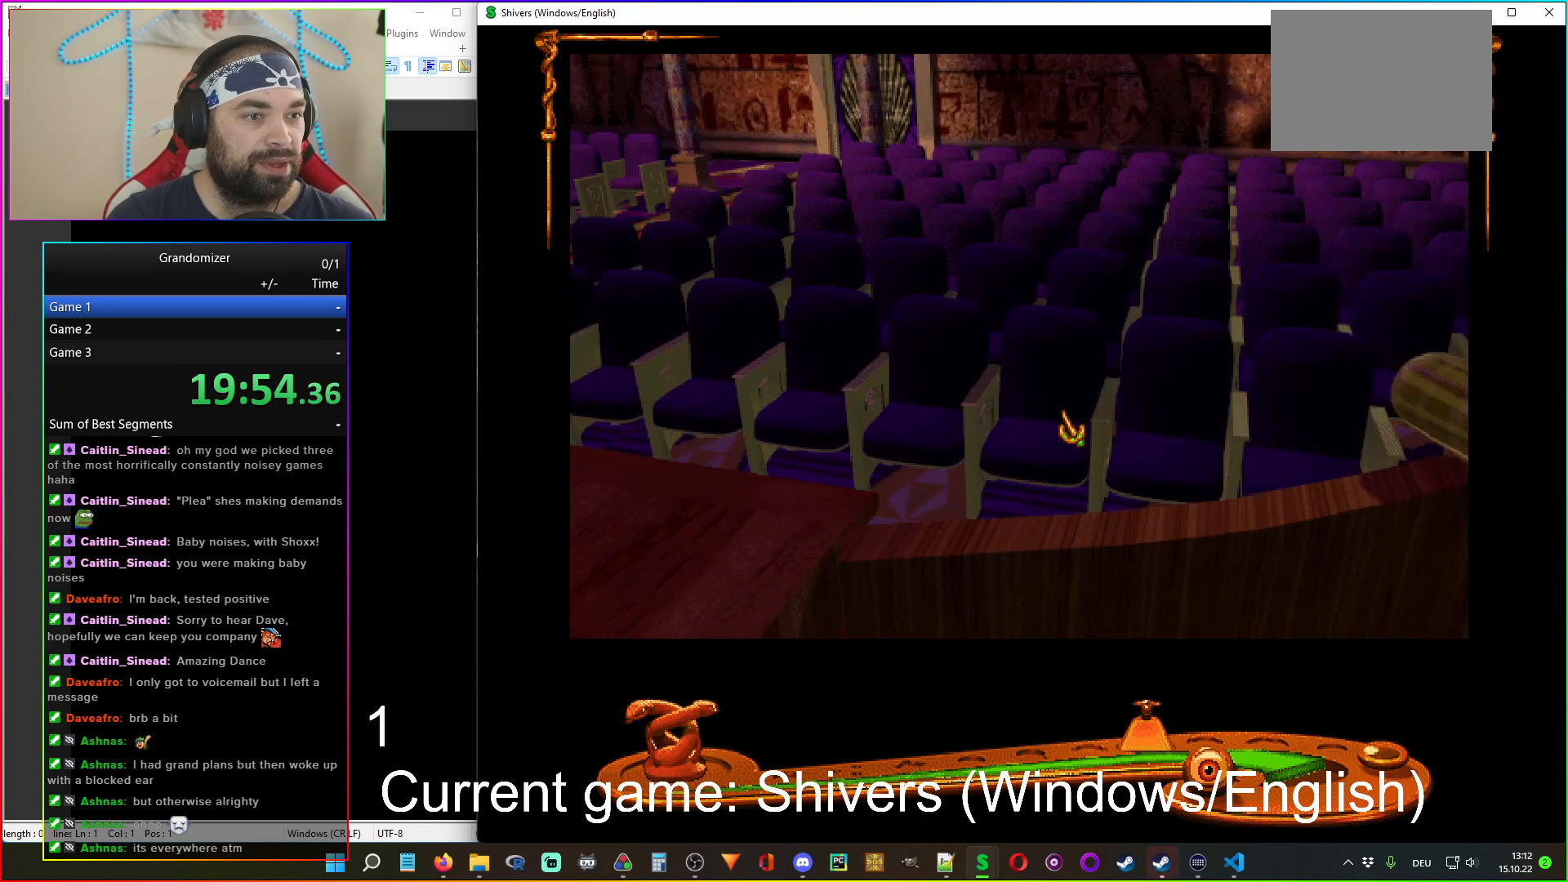
{"keys": [], "mouse": [], "events": [[217, "mouse_left", "down"], [333, "mouse_left", "up"]]}
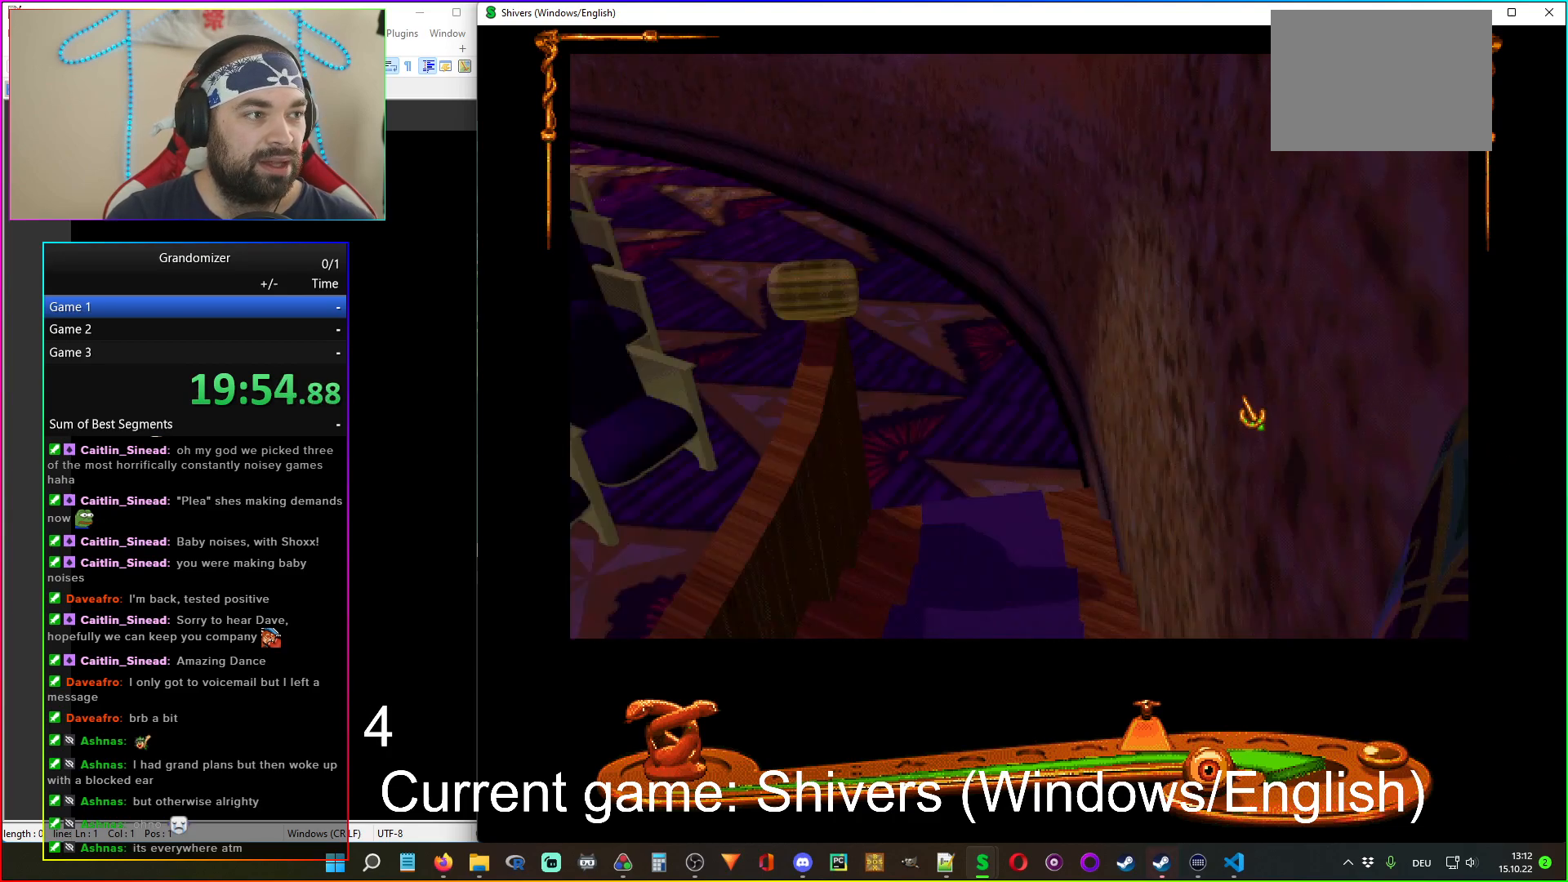
{"keys": [], "mouse": [], "events": [[100, "mouse_left", "down"], [200, "mouse_left", "up"], [417, "mouse_left", "down"], [467, "mouse_left", "up"]]}
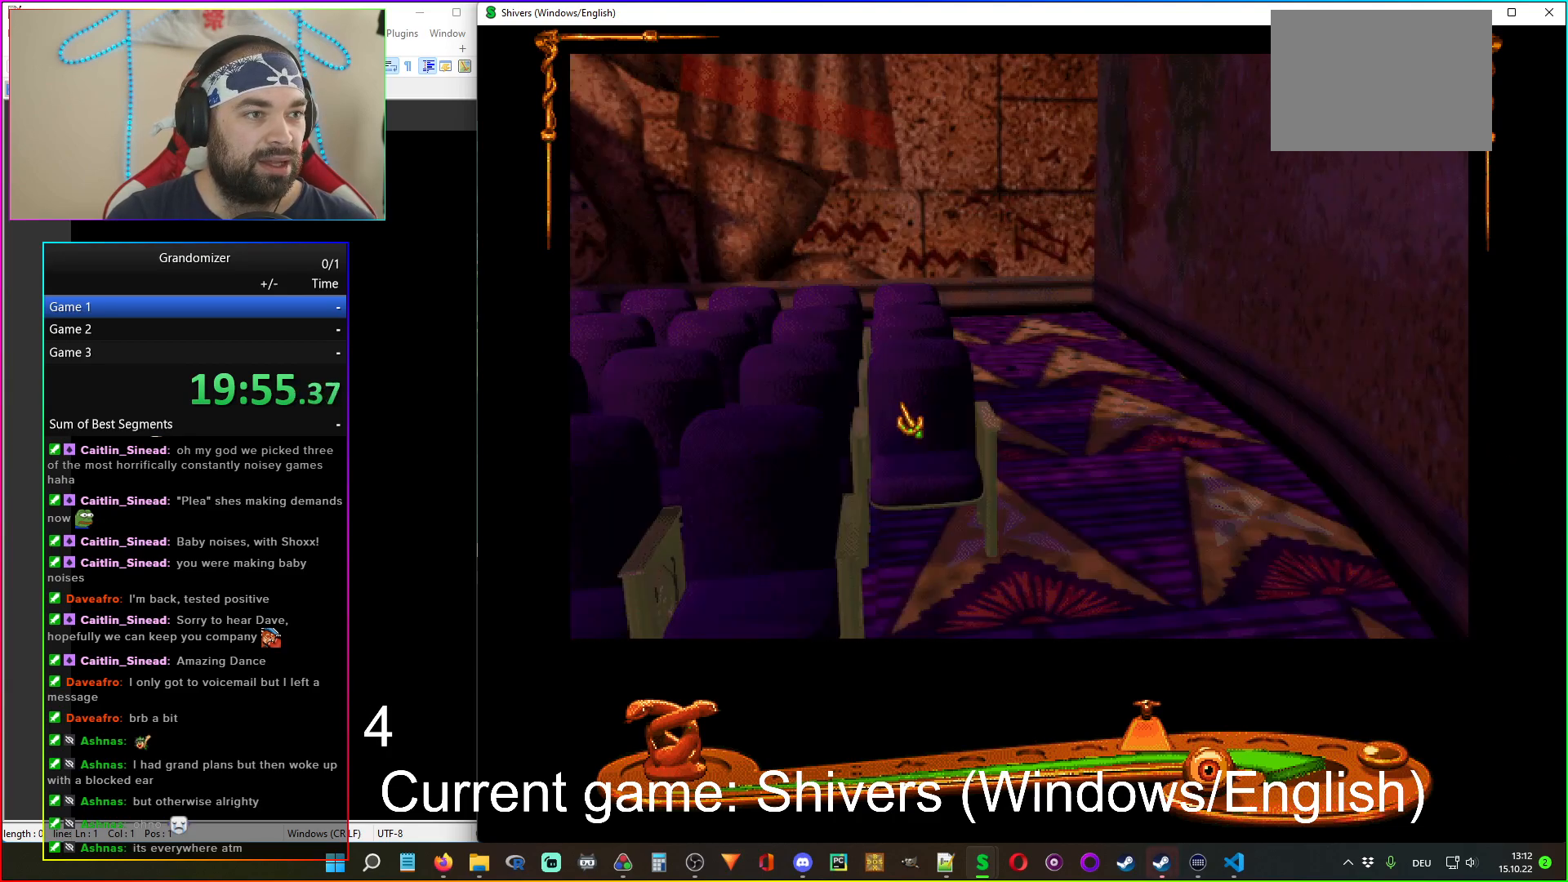
{"keys": [], "mouse": [], "events": []}
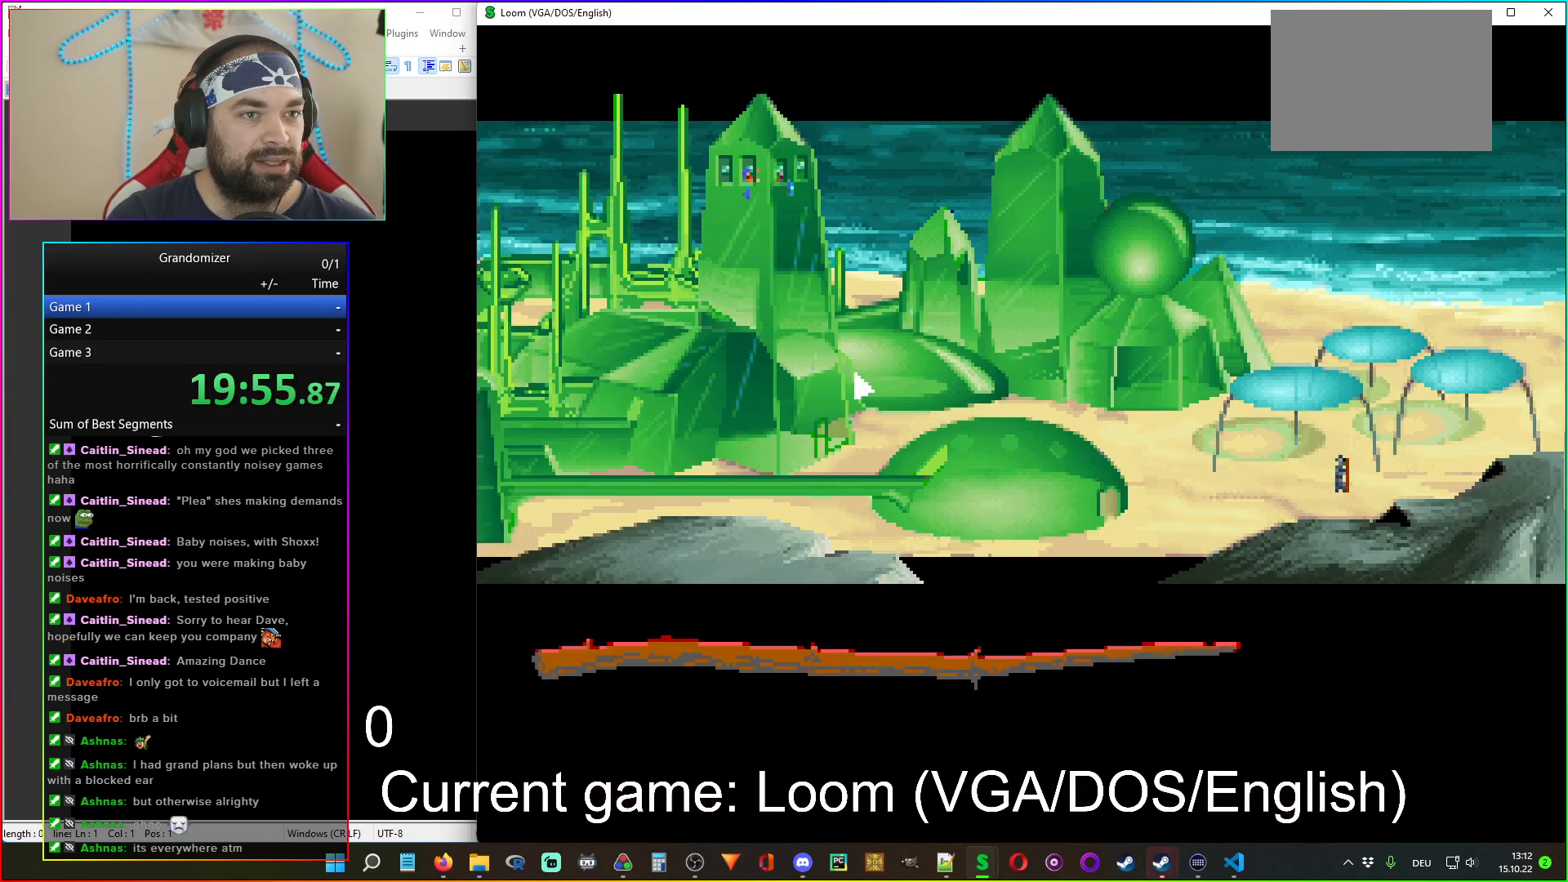
{"keys": [], "mouse": [], "events": [[300, "mouse_left", "down"], [417, "mouse_left", "up"]]}
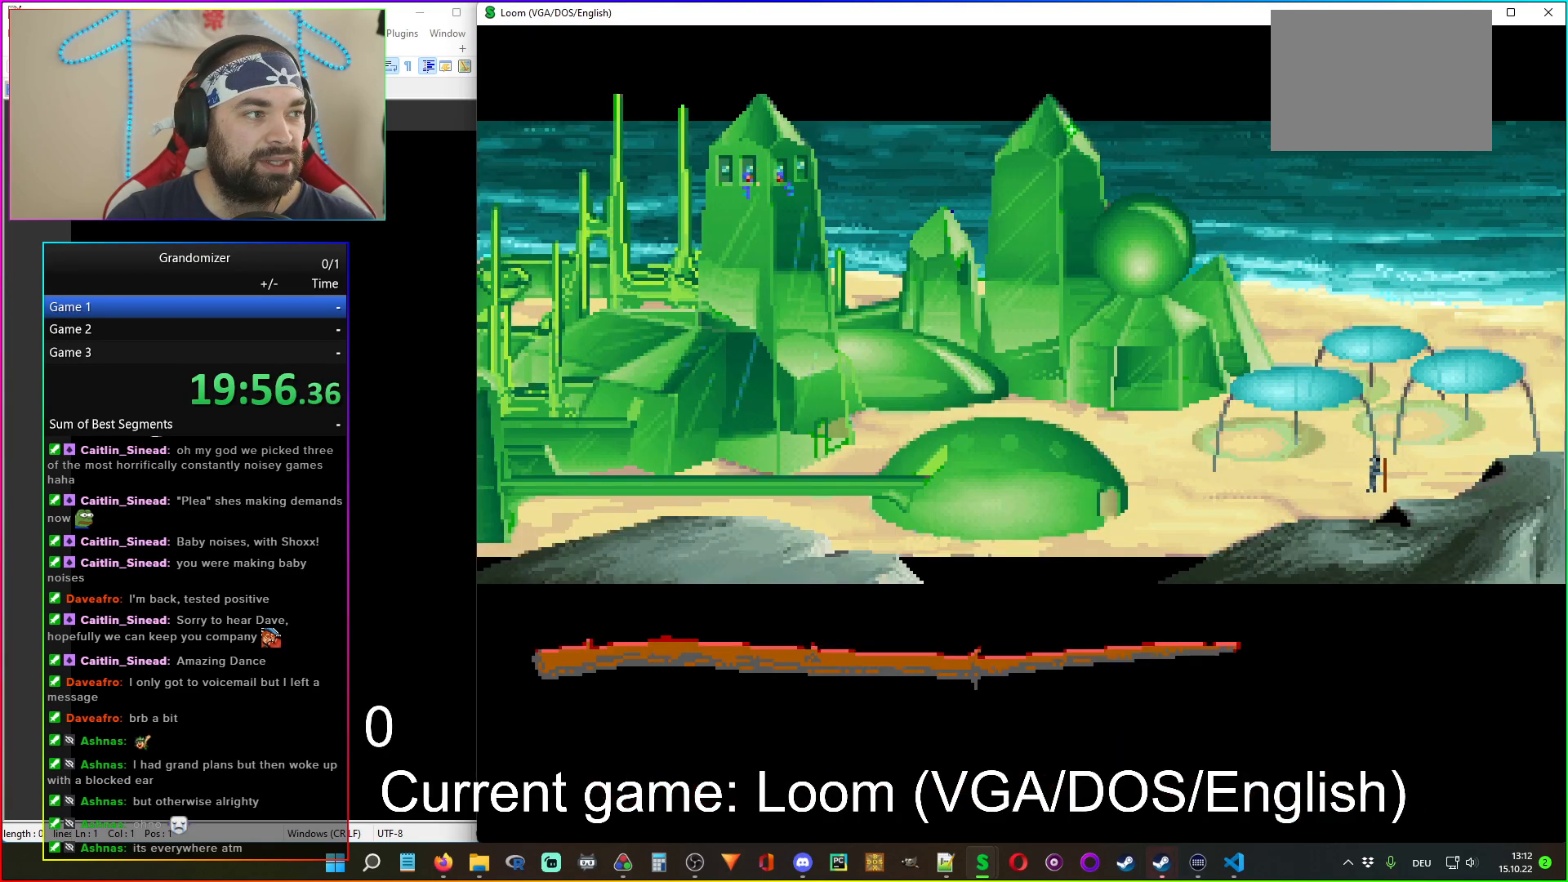
{"keys": [], "mouse": [], "events": []}
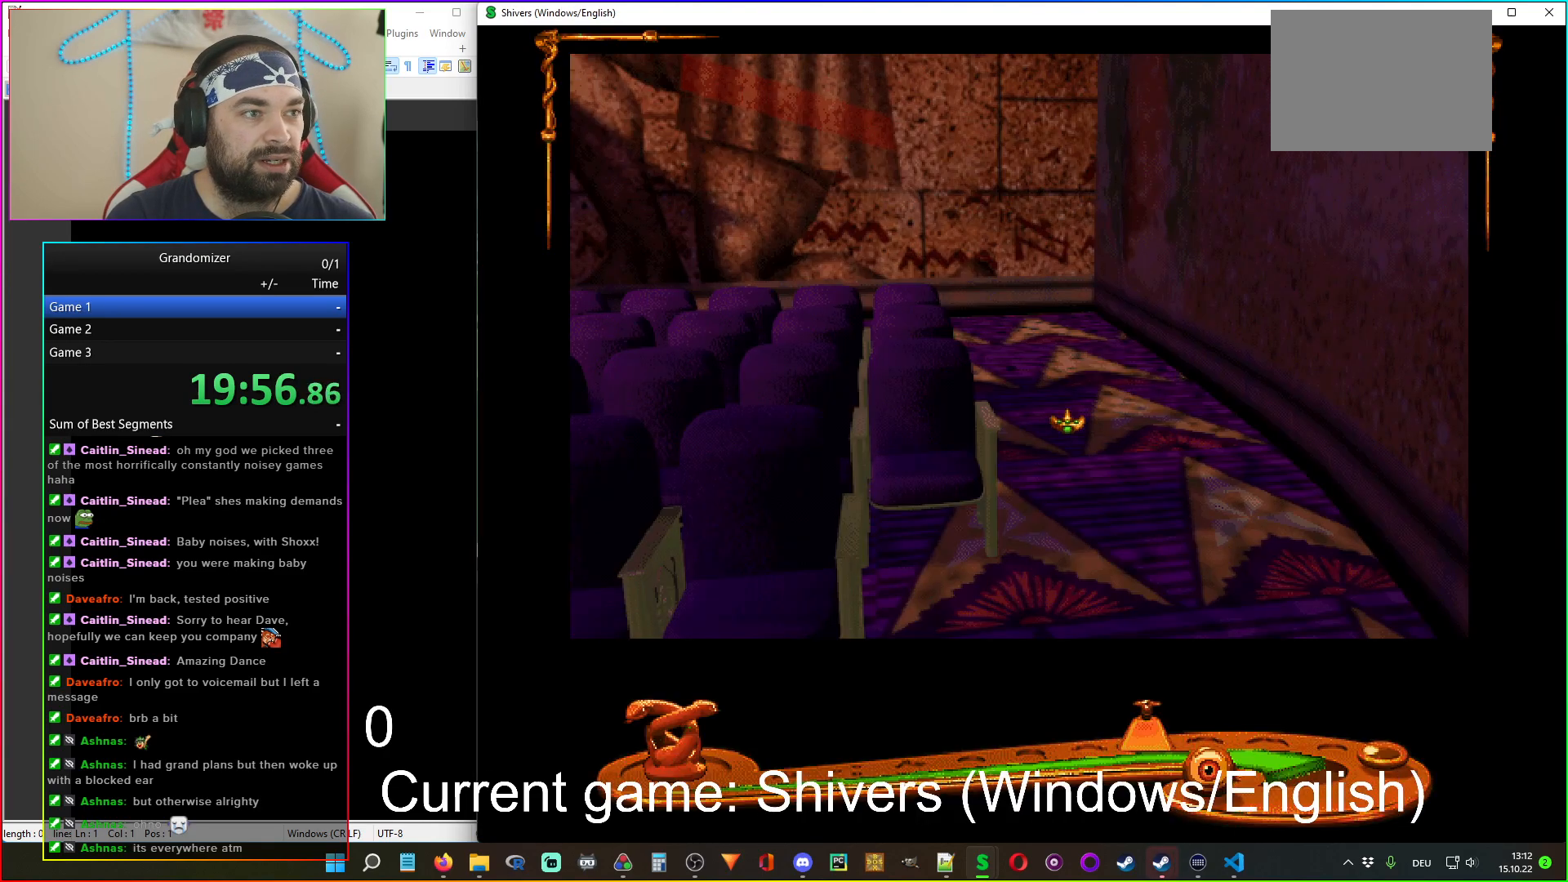
{"keys": [], "mouse": ["left", "right"], "events": [[300, "mouse_left", "down"], [400, "mouse_left", "up"], [450, "mouse_right", "down"], [467, "mouse_left", "down"]]}
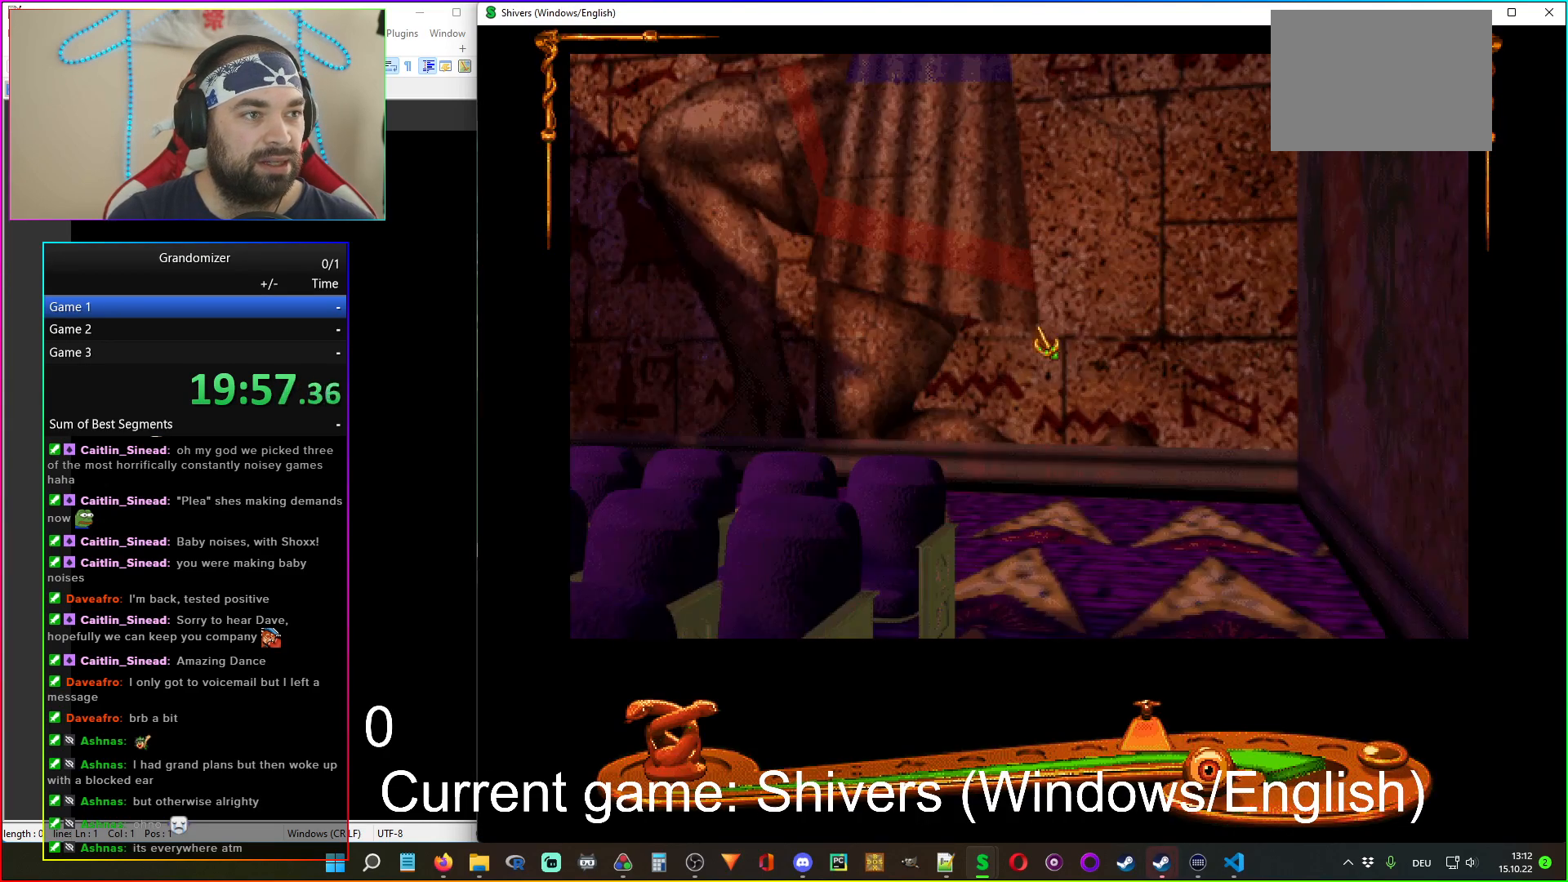
{"keys": [], "mouse": [], "events": [[17, "mouse_right", "up"], [83, "mouse_left", "up"], [333, "mouse_left", "down"], [417, "mouse_left", "up"]]}
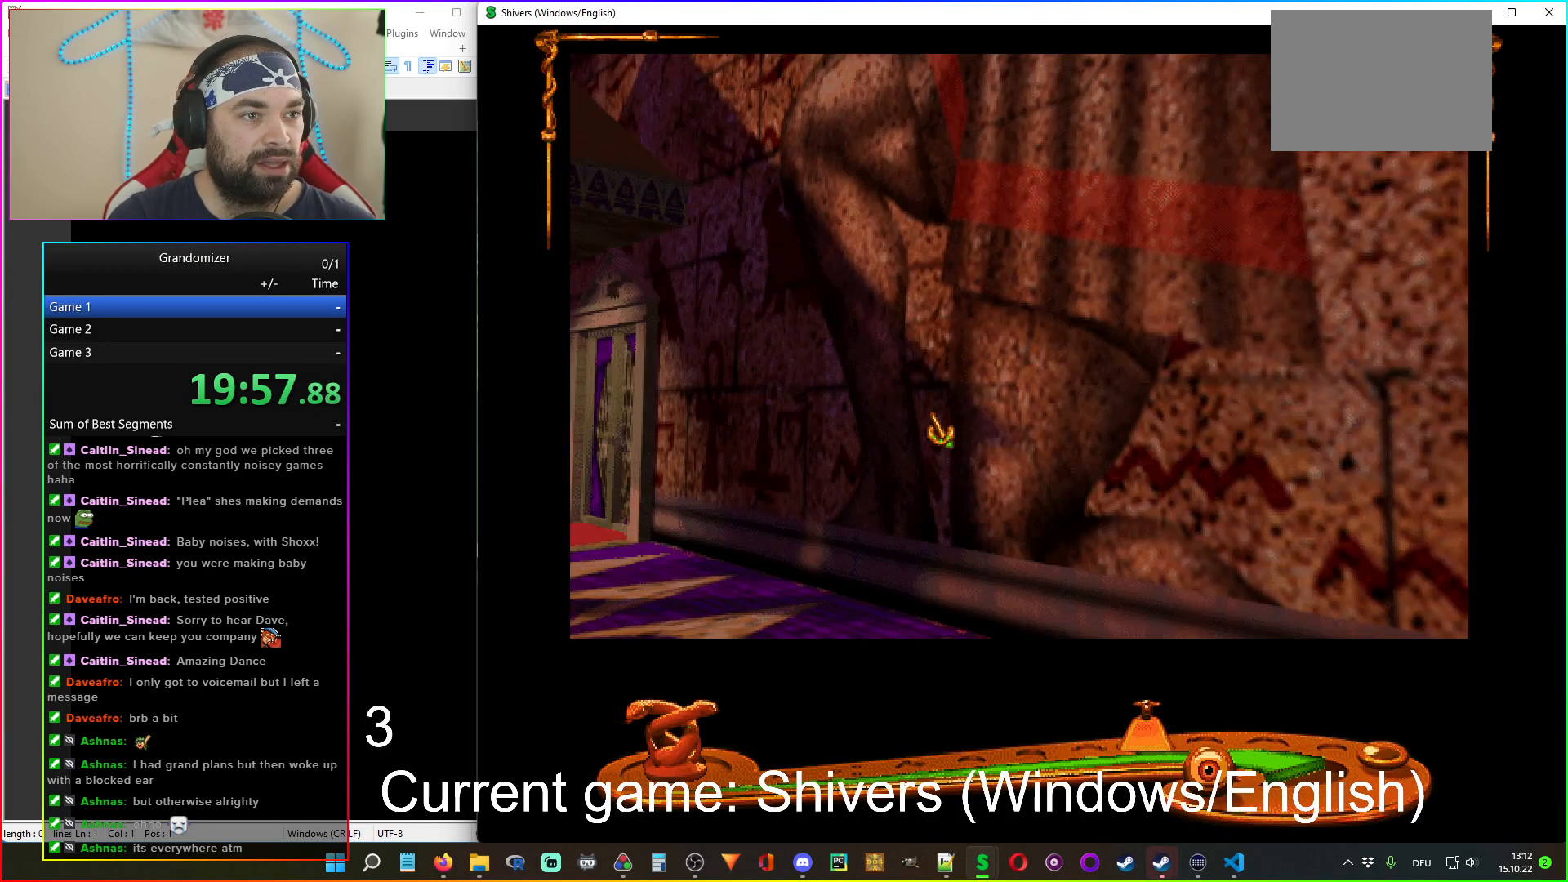
{"keys": [], "mouse": [], "events": [[333, "mouse_left", "down"], [433, "mouse_left", "up"]]}
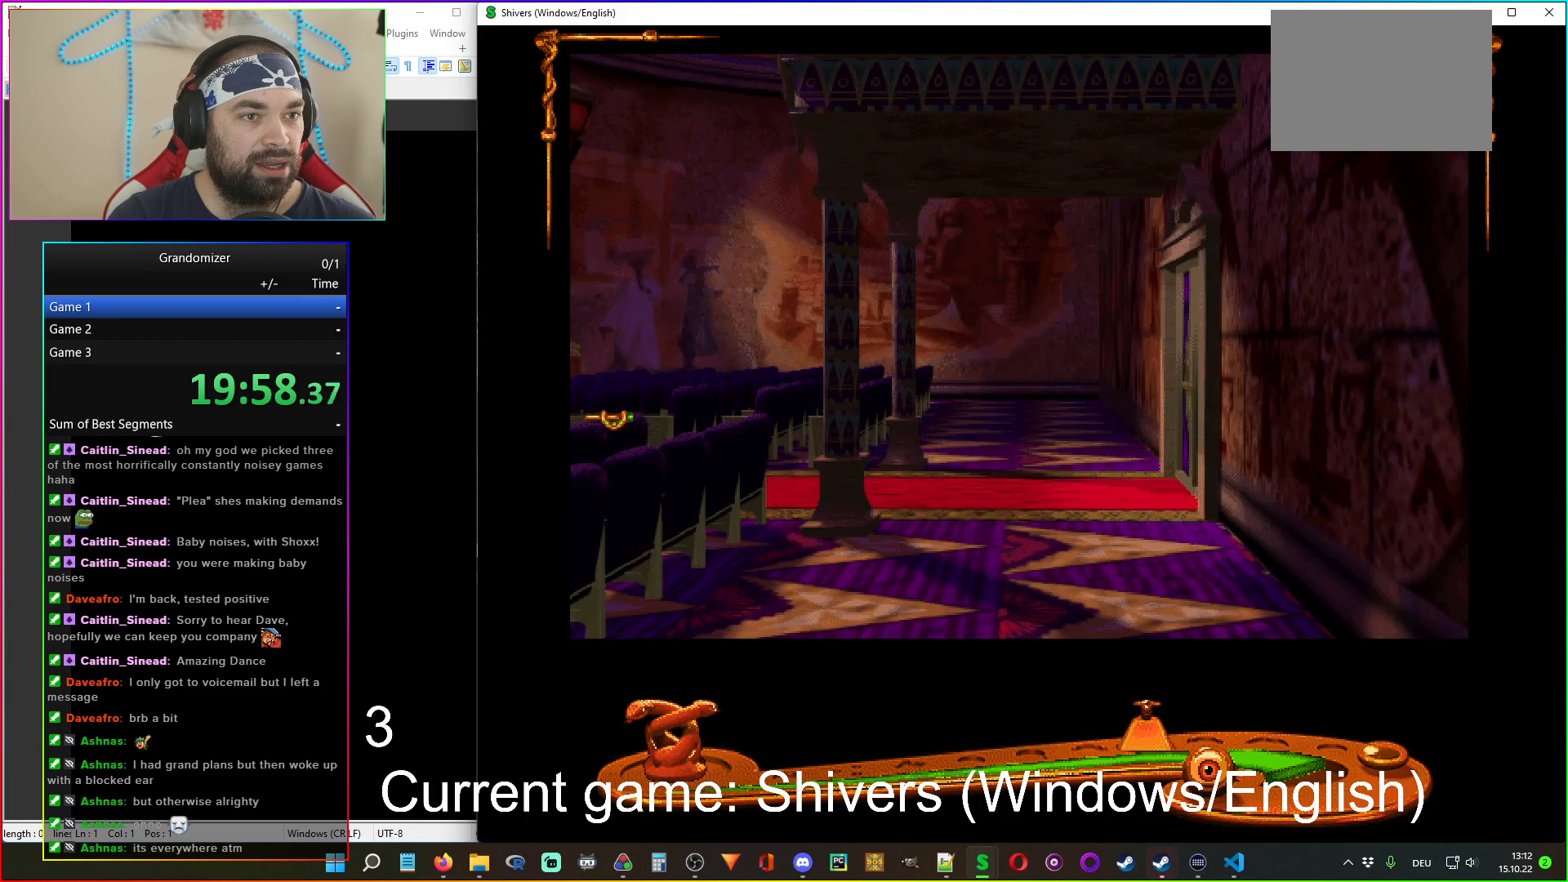
{"keys": [], "mouse": ["left"], "events": [[250, "mouse_left", "down"], [317, "mouse_right", "down"], [383, "mouse_left", "up"], [467, "mouse_left", "down"], [483, "mouse_right", "up"]]}
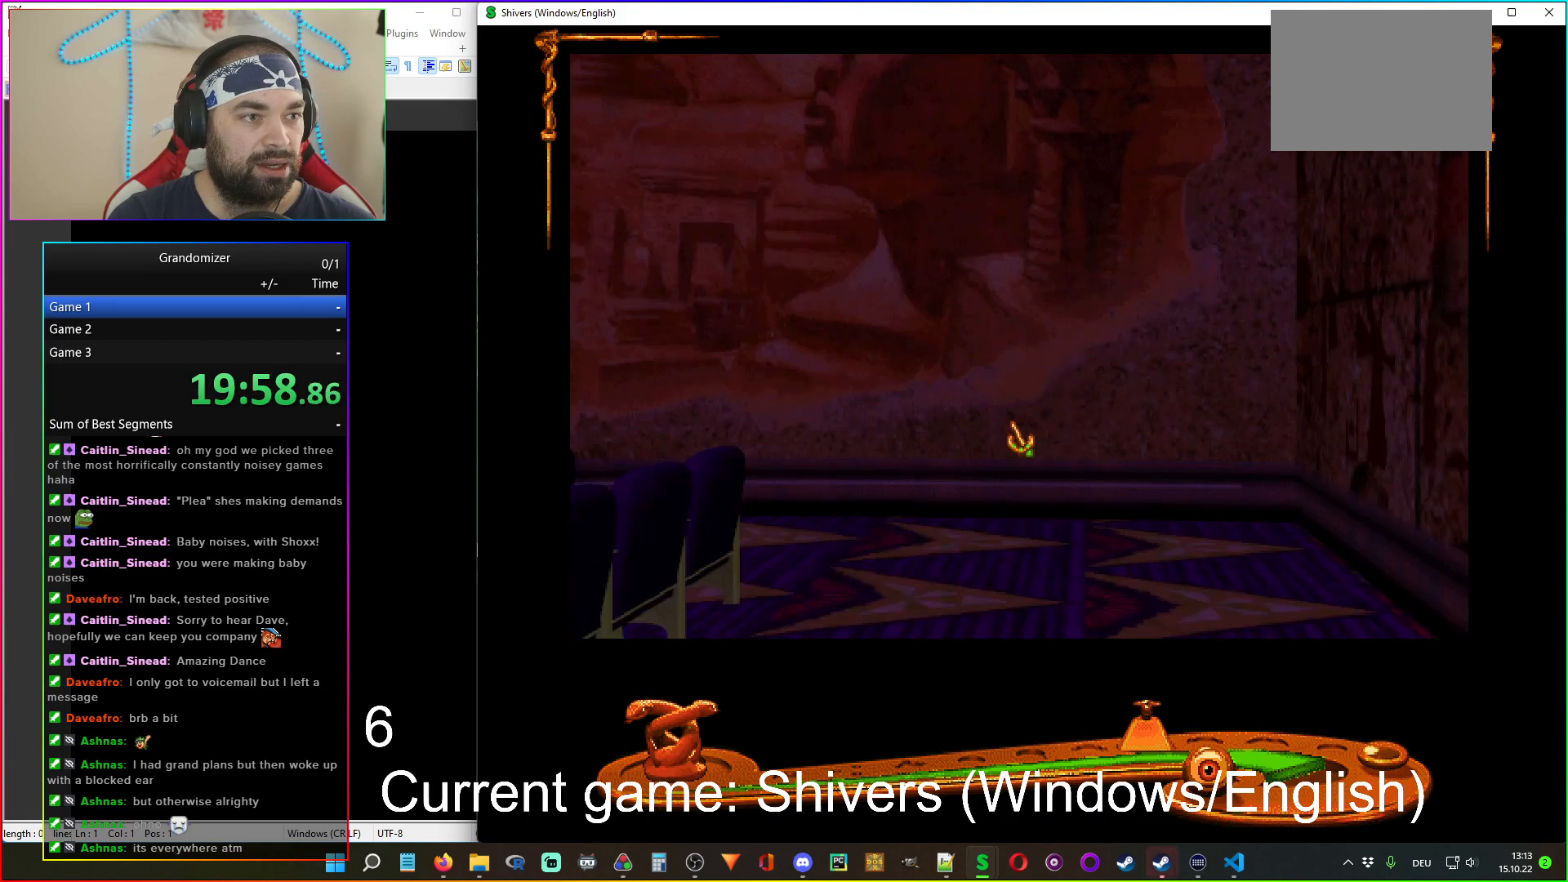
{"keys": [], "mouse": [], "events": [[67, "mouse_right", "down"], [100, "mouse_left", "up"], [183, "mouse_left", "down"], [183, "mouse_right", "up"], [300, "mouse_left", "up"]]}
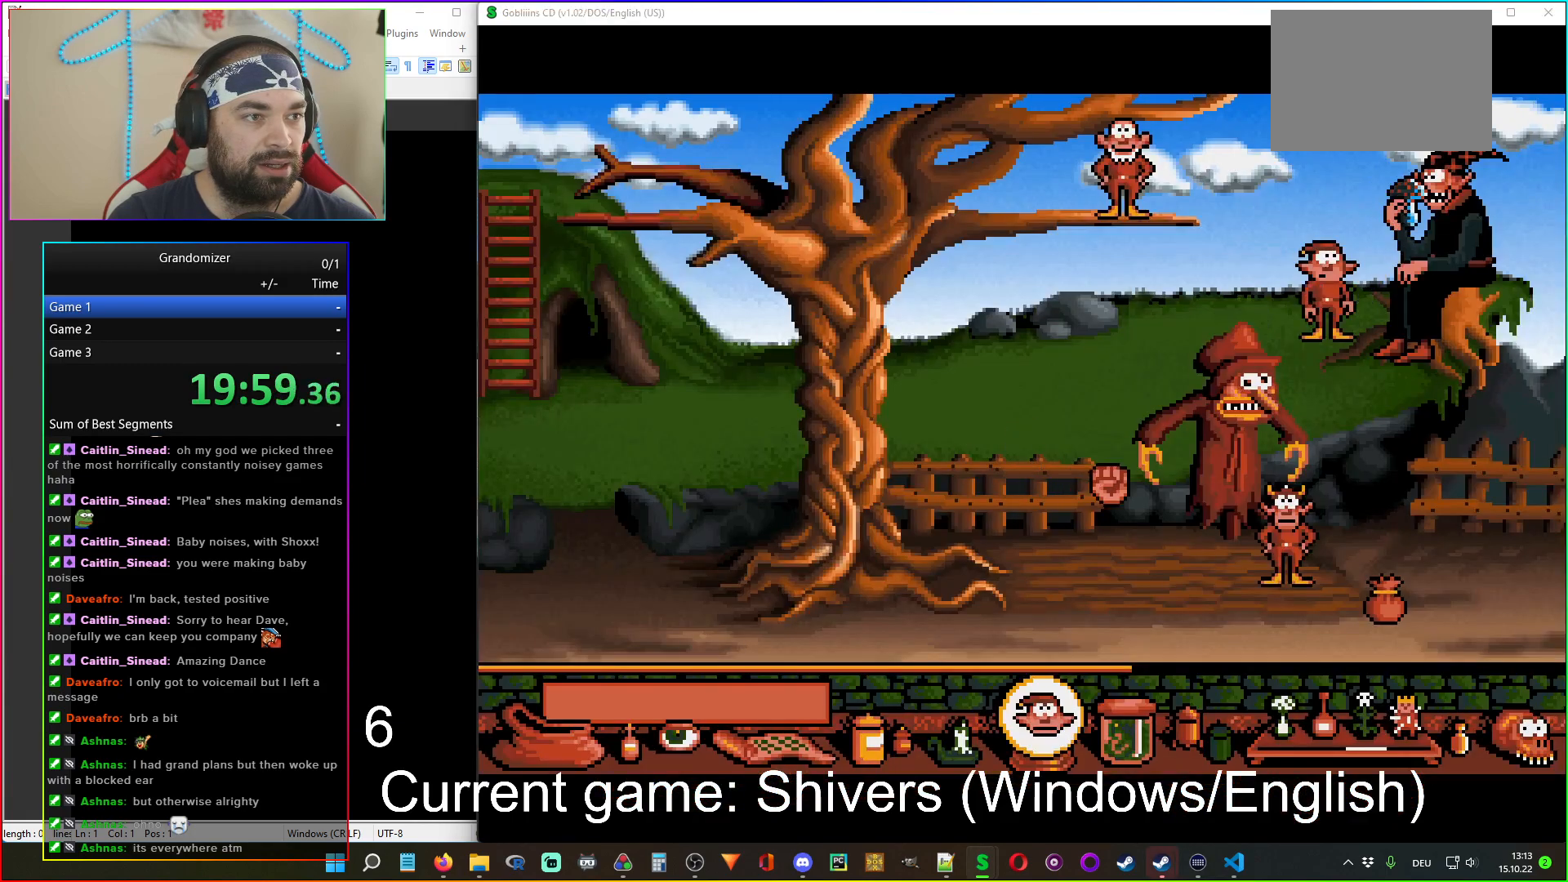
{"keys": [], "mouse": [], "events": []}
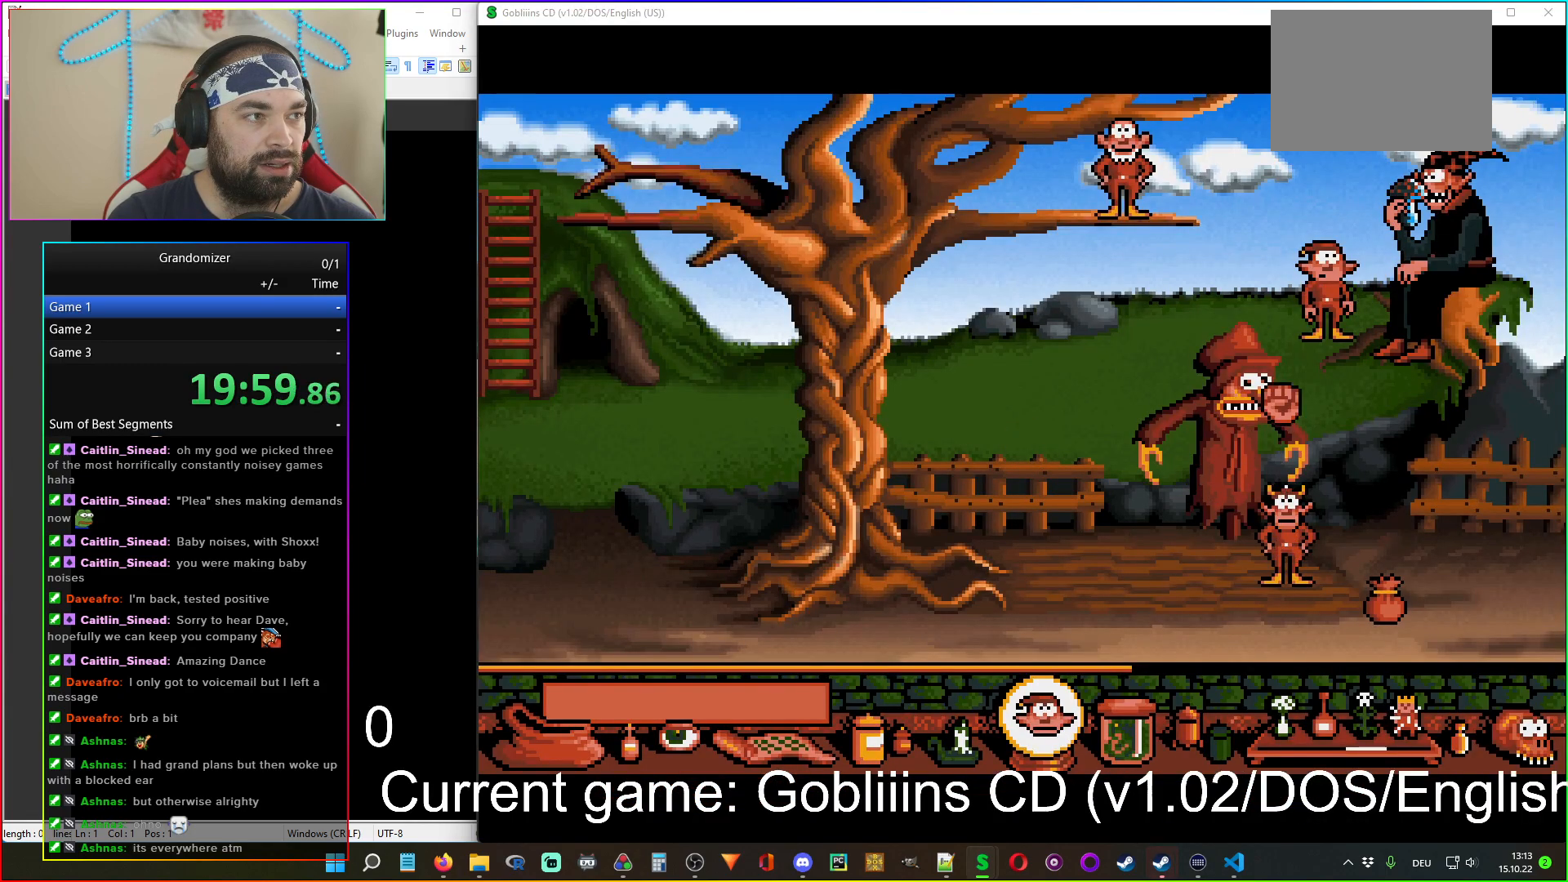
{"keys": [], "mouse": ["left"], "events": [[450, "mouse_left", "down"]]}
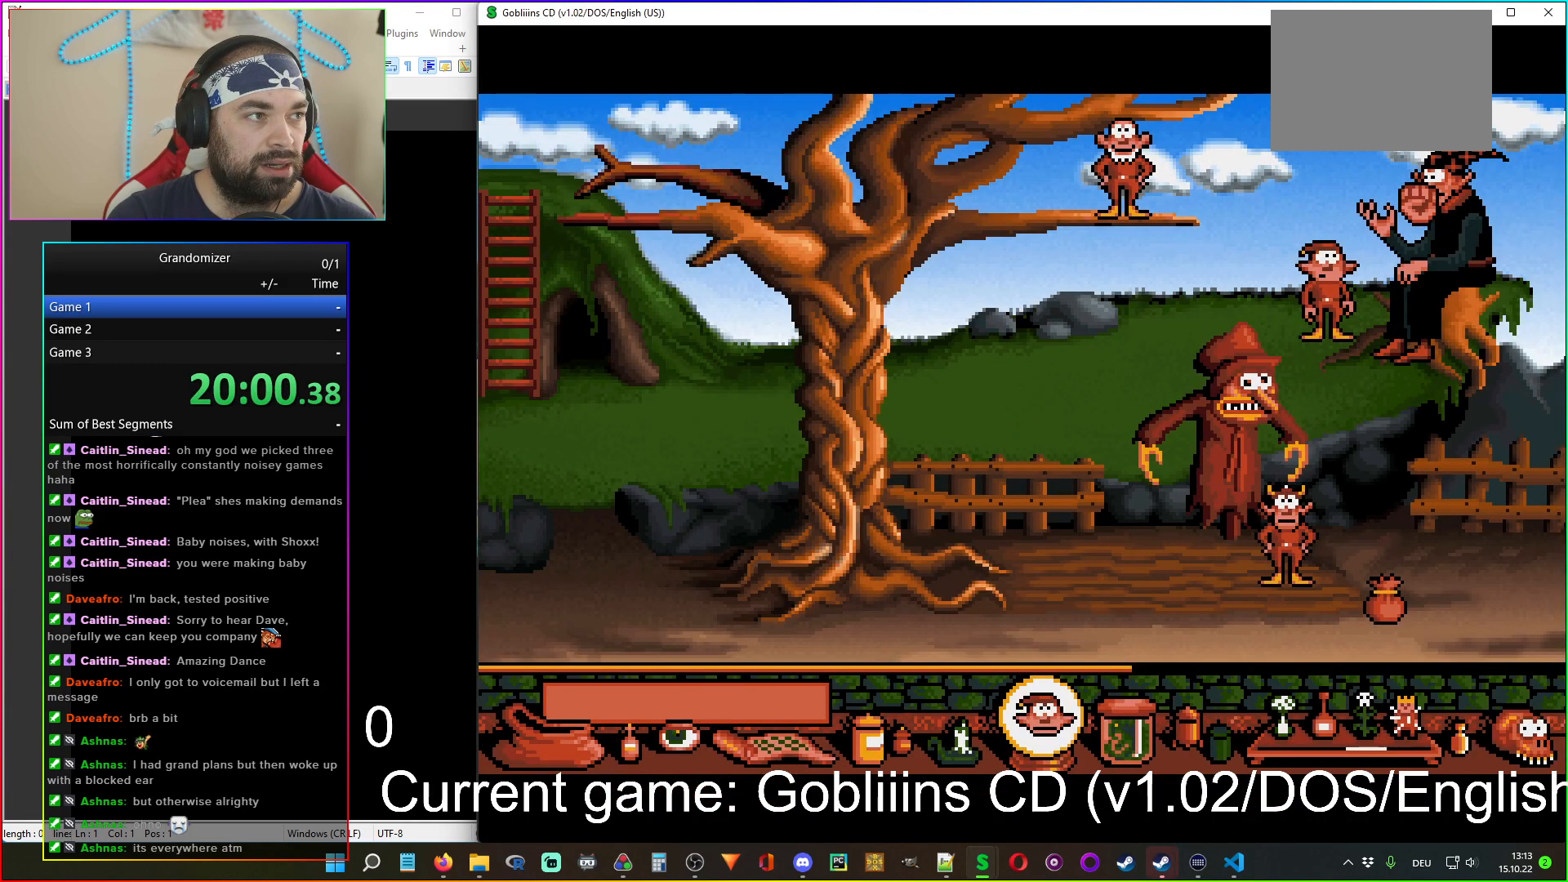
{"keys": [], "mouse": [], "events": [[33, "mouse_left", "up"], [133, "mouse_left", "down"], [200, "mouse_left", "up"], [283, "mouse_right", "down"], [383, "mouse_right", "up"]]}
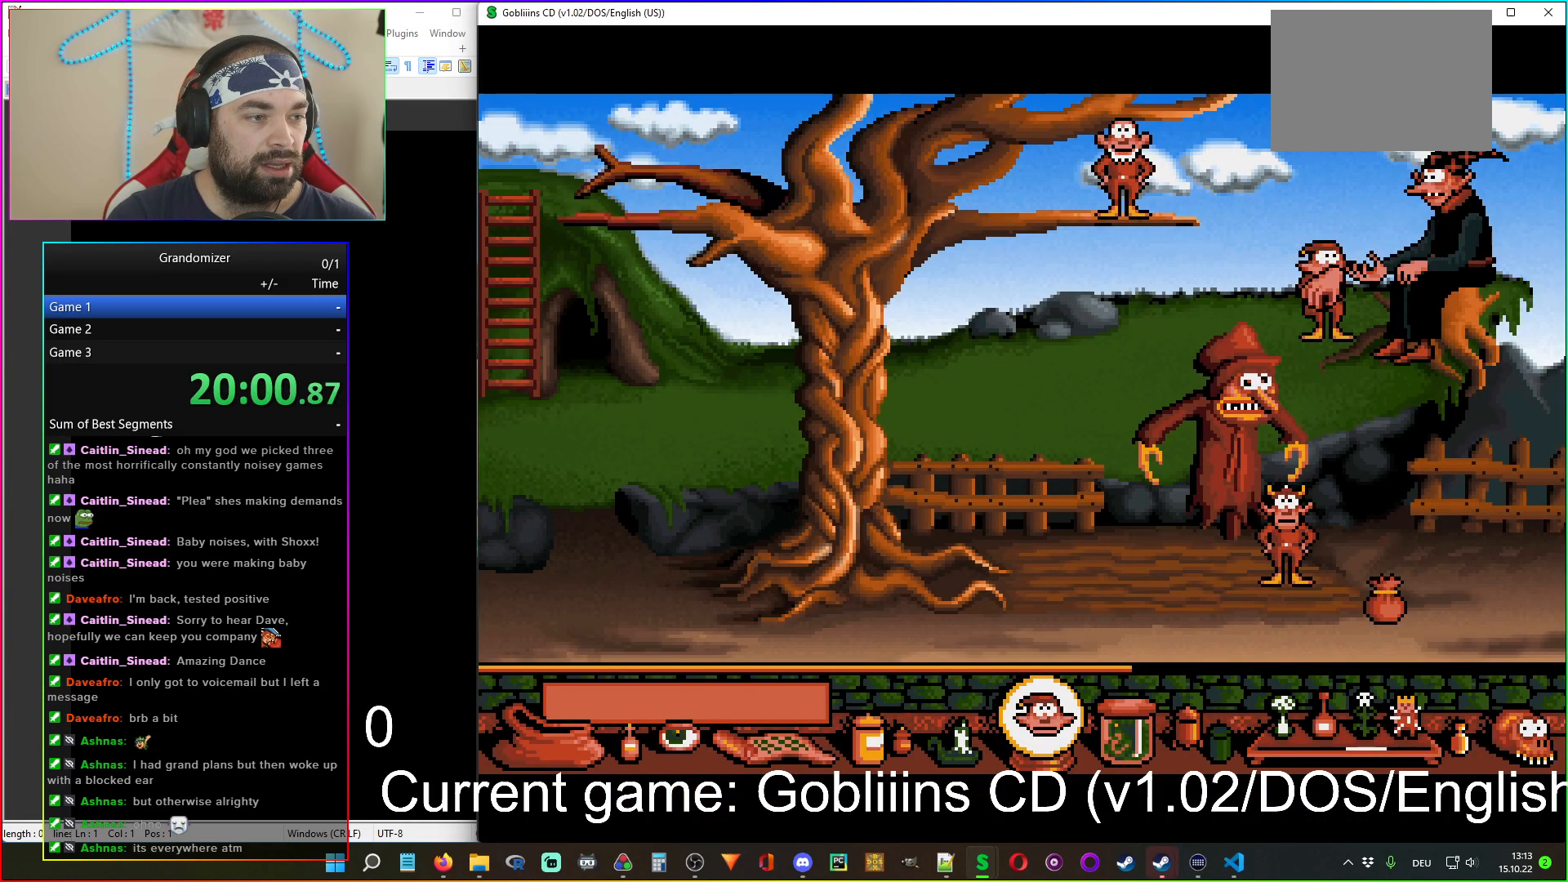
{"keys": [], "mouse": [], "events": [[417, "mouse_right", "down"], [450, "mouse_right", "up"]]}
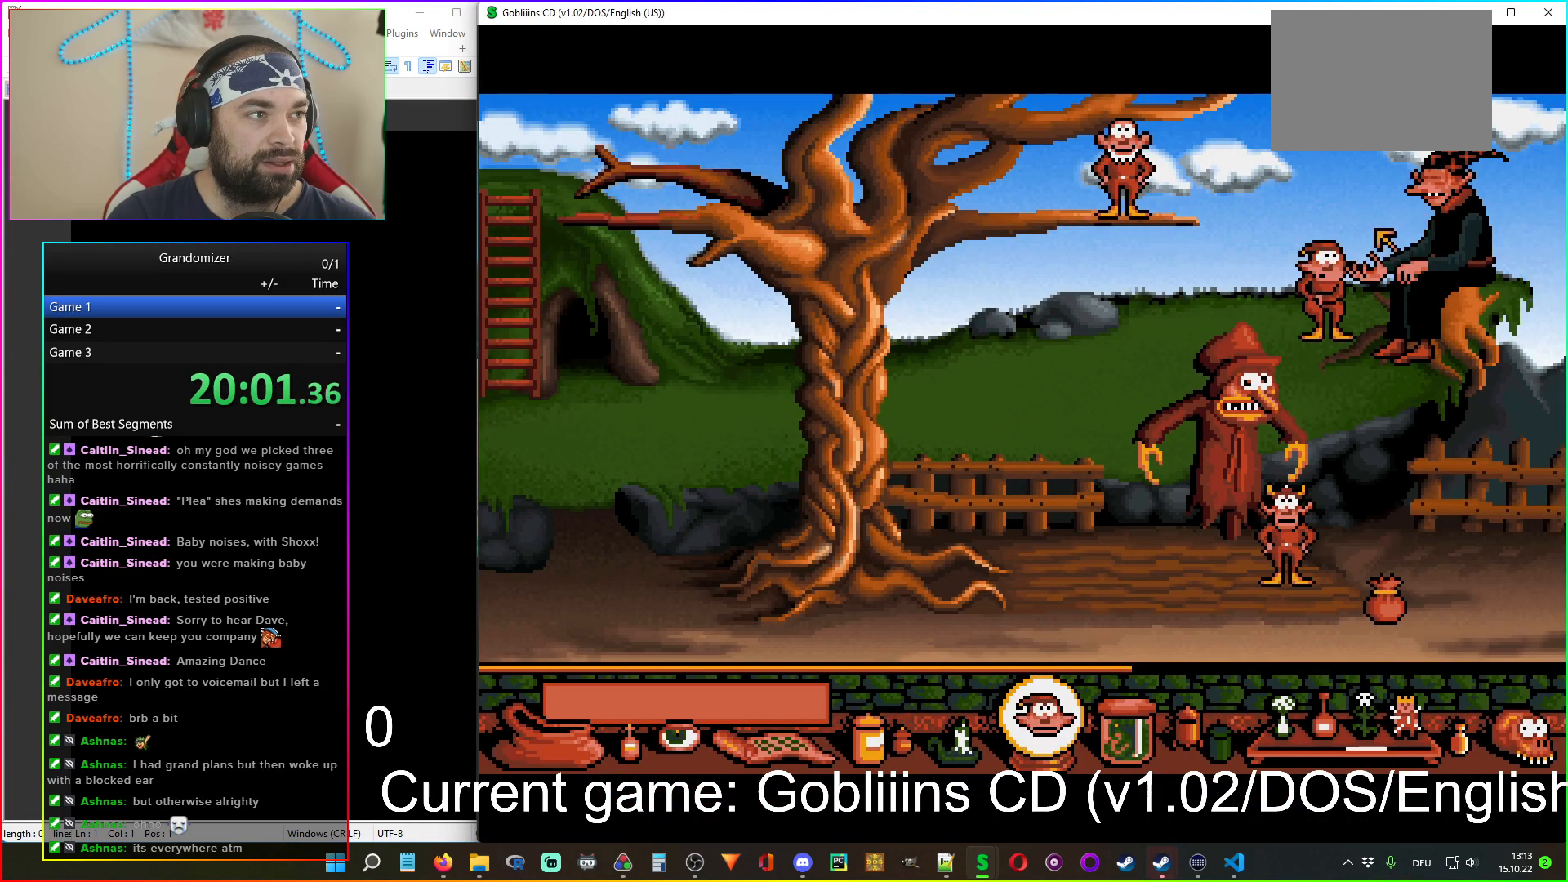
{"keys": [], "mouse": [], "events": []}
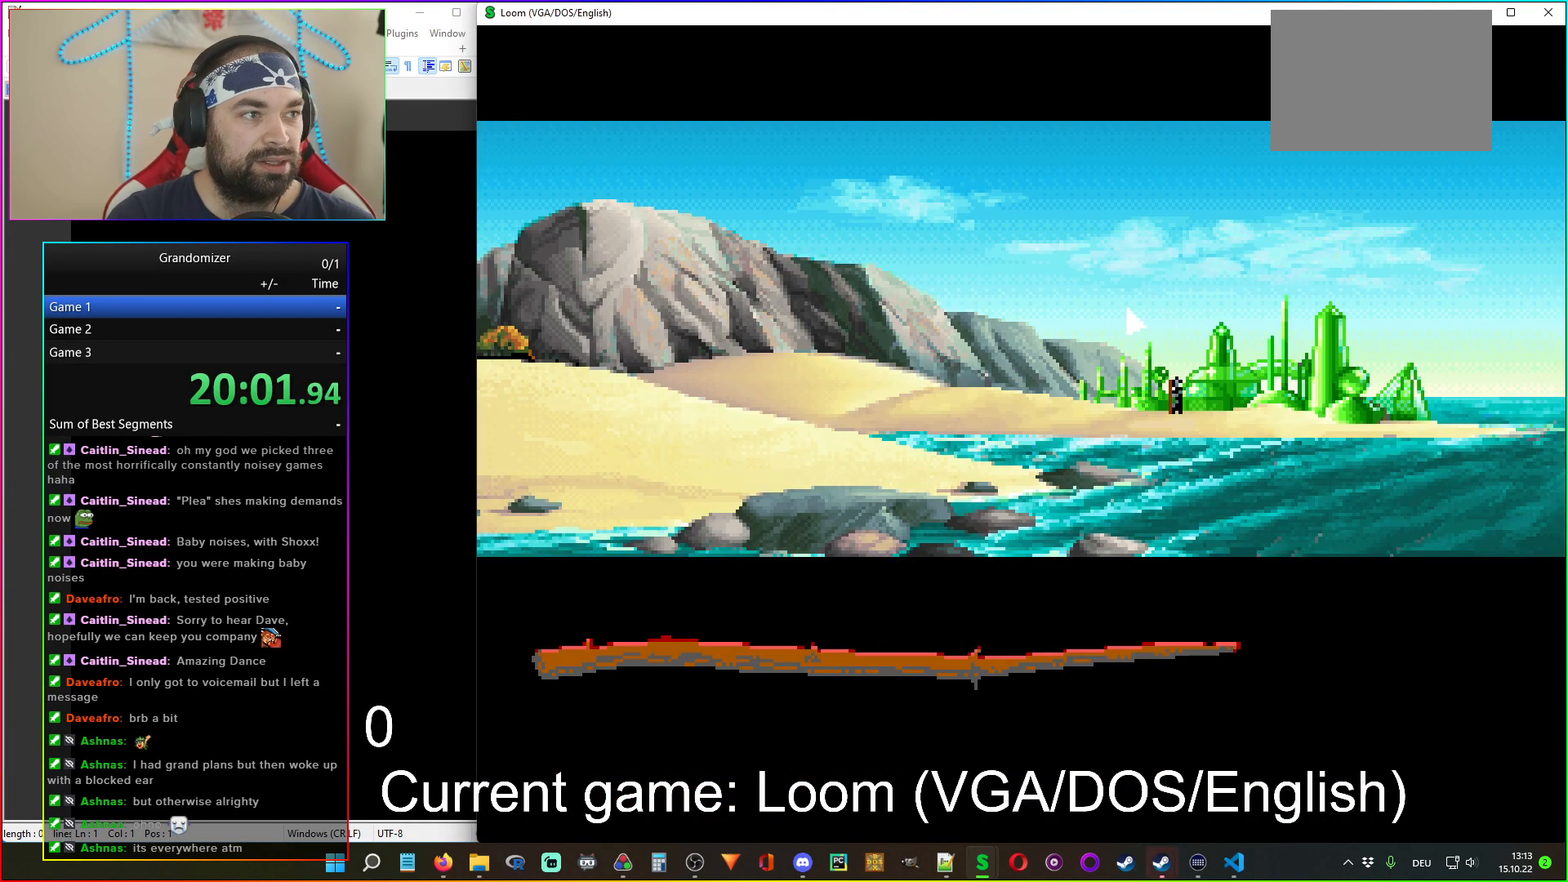
{"keys": [], "mouse": [], "events": []}
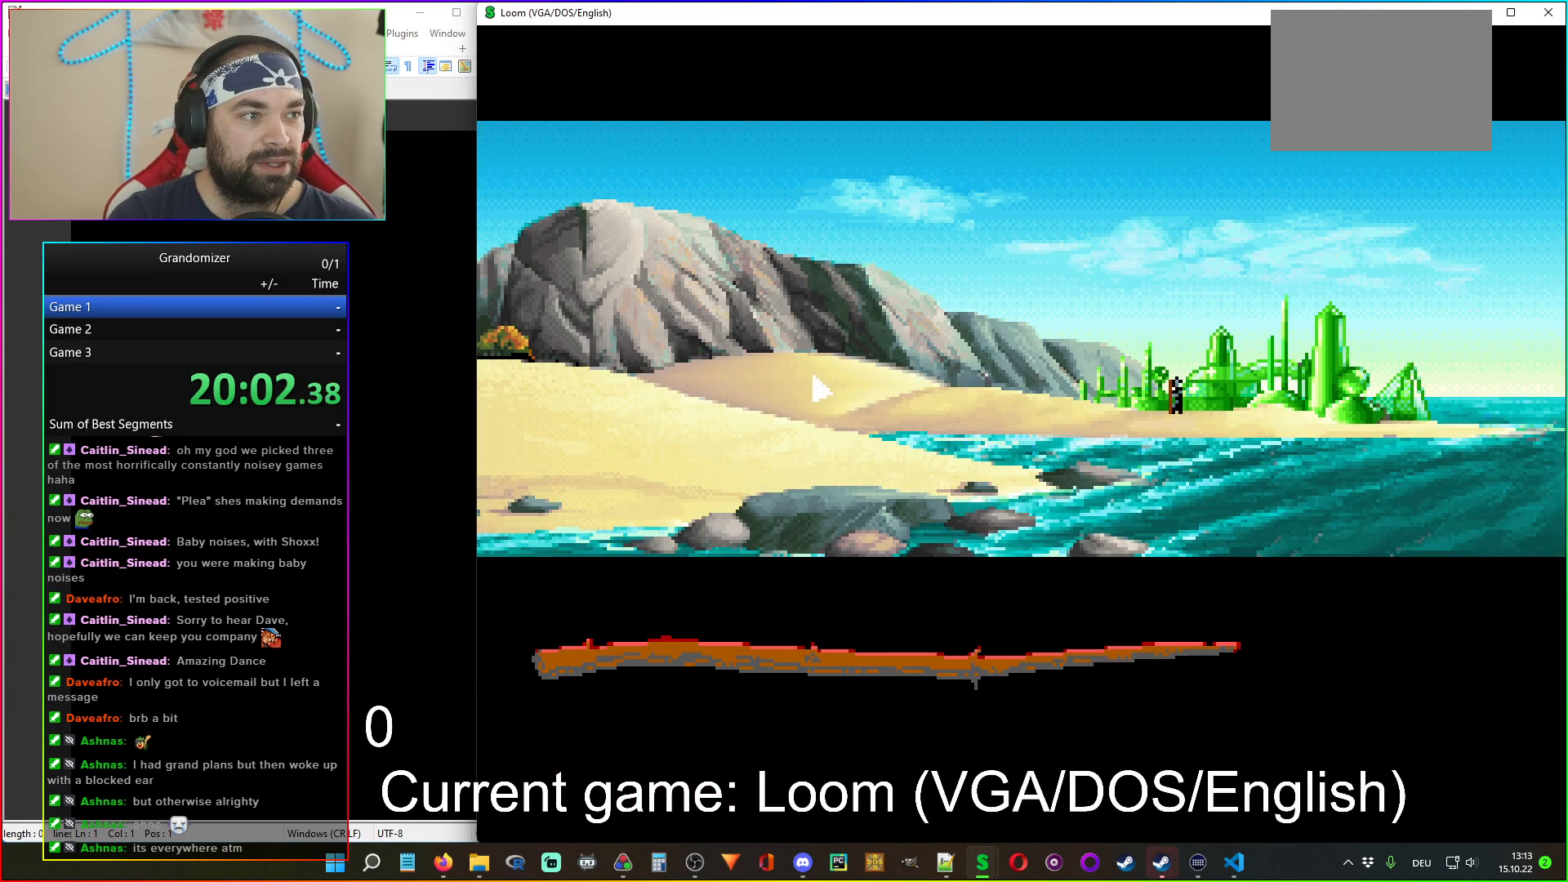
{"keys": [], "mouse": [], "events": [[150, "mouse_left", "down"], [233, "mouse_left", "up"]]}